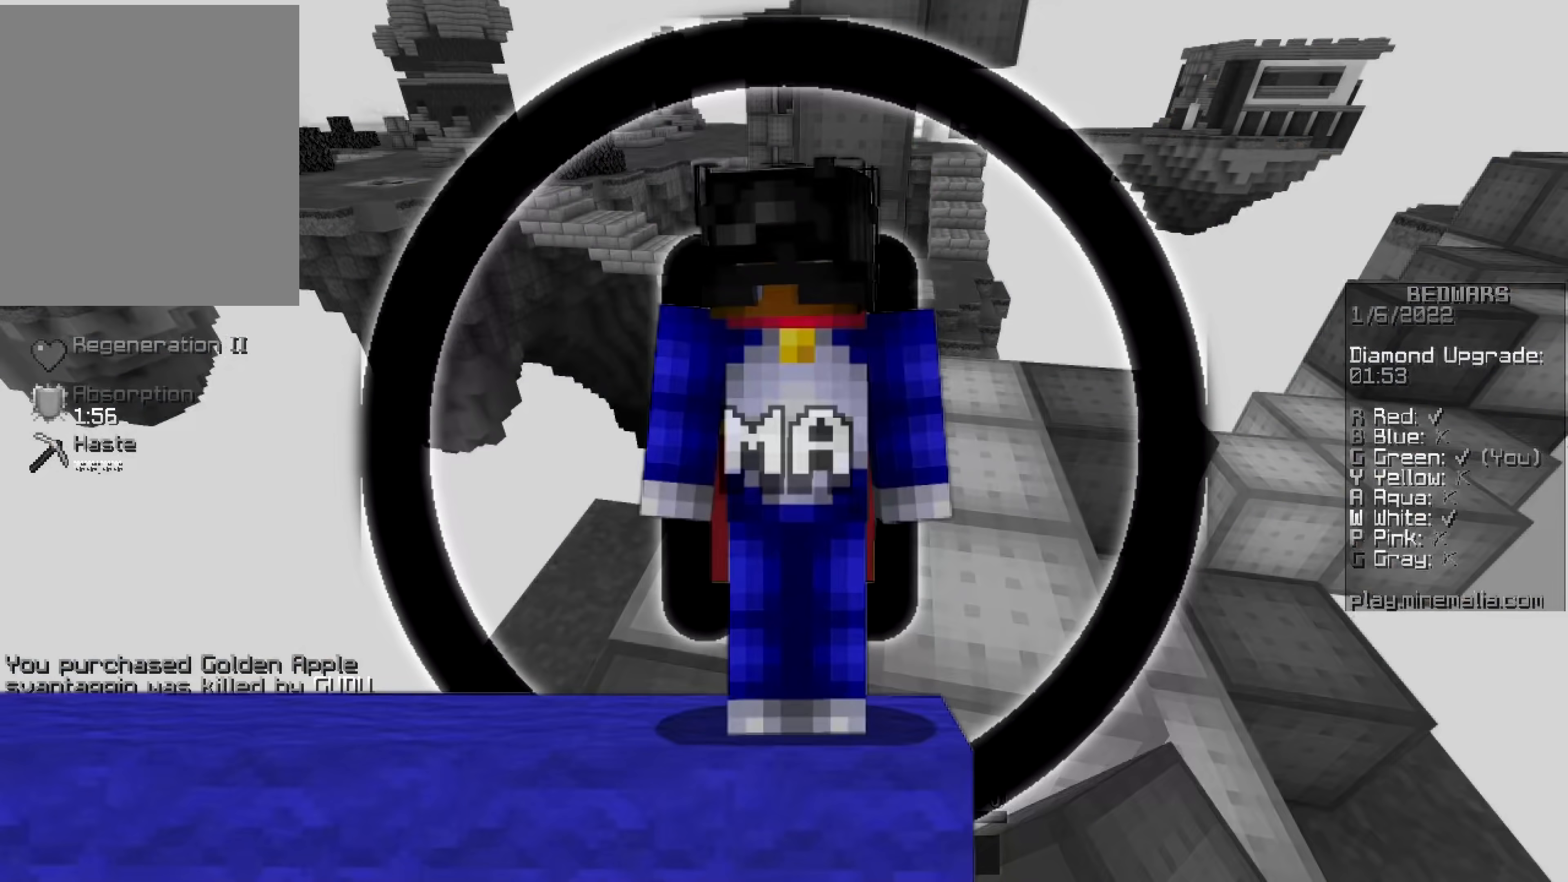
Gameplay with keyboard and mouse; each line is a JSON object with the keys and mouse buttons held at the frame after it. "events" lists presses ("down") and releases ("up") of "a", "d", "s", "w", "mouse_left" and "mouse_right" between this image and that frame as [ms after this image, input, new state], when the widget could be followed in between. "mouse_left", "mouse_right" = the "left", "right" buttons of the "mouse" list. No other keys are recorded. Fast repeated clicks can show as one long hold. Mouse movement is not recorded.
{"keys": ["d", "w"], "mouse": ["right"], "events": []}
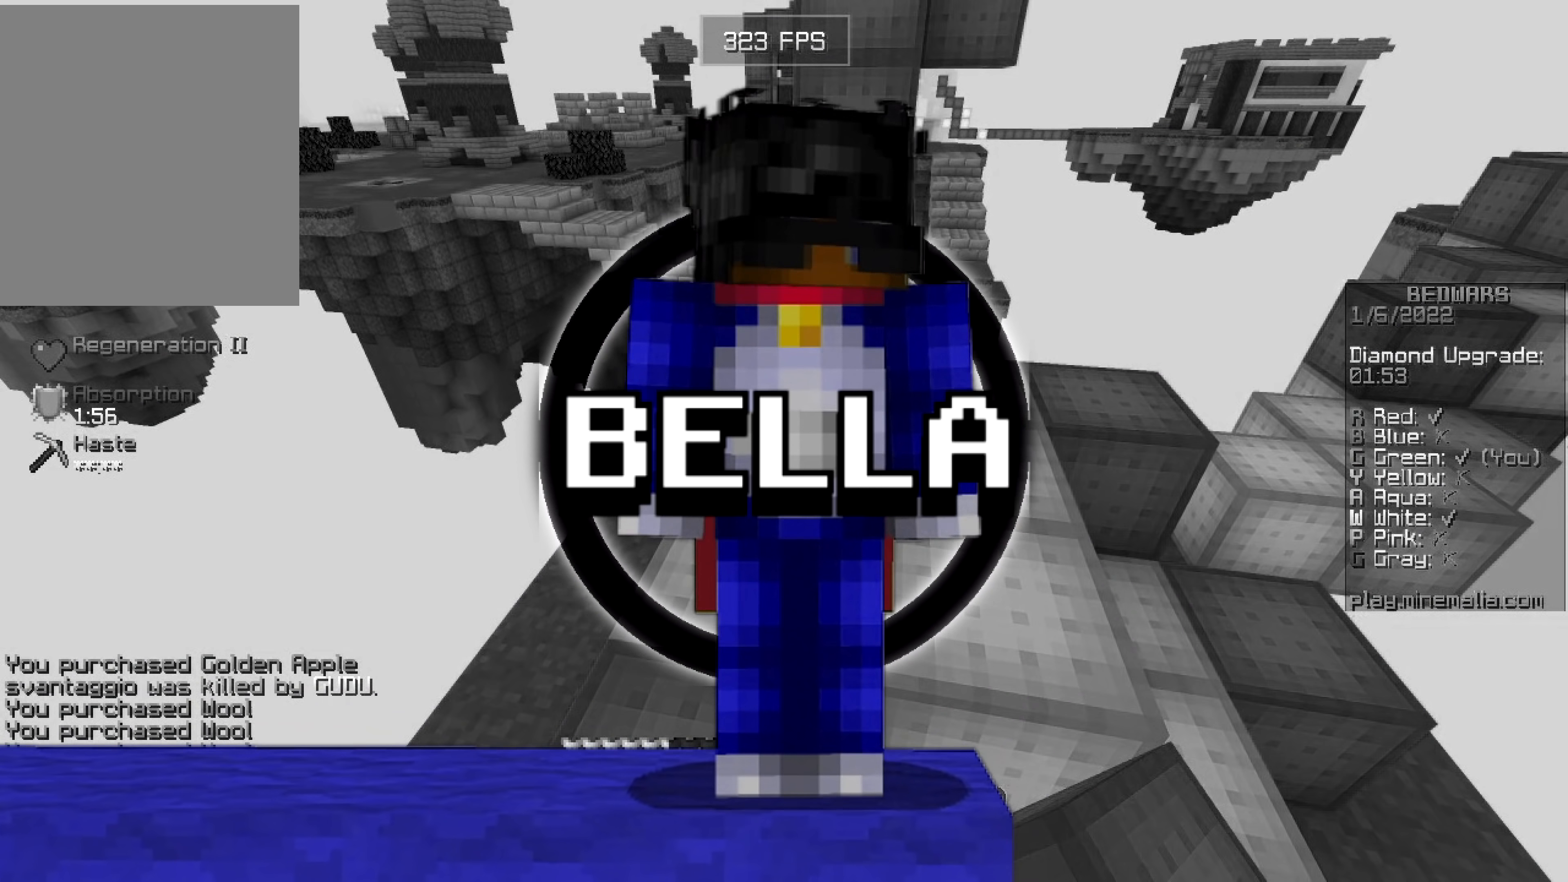
{"keys": ["d", "w"], "mouse": ["right"], "events": []}
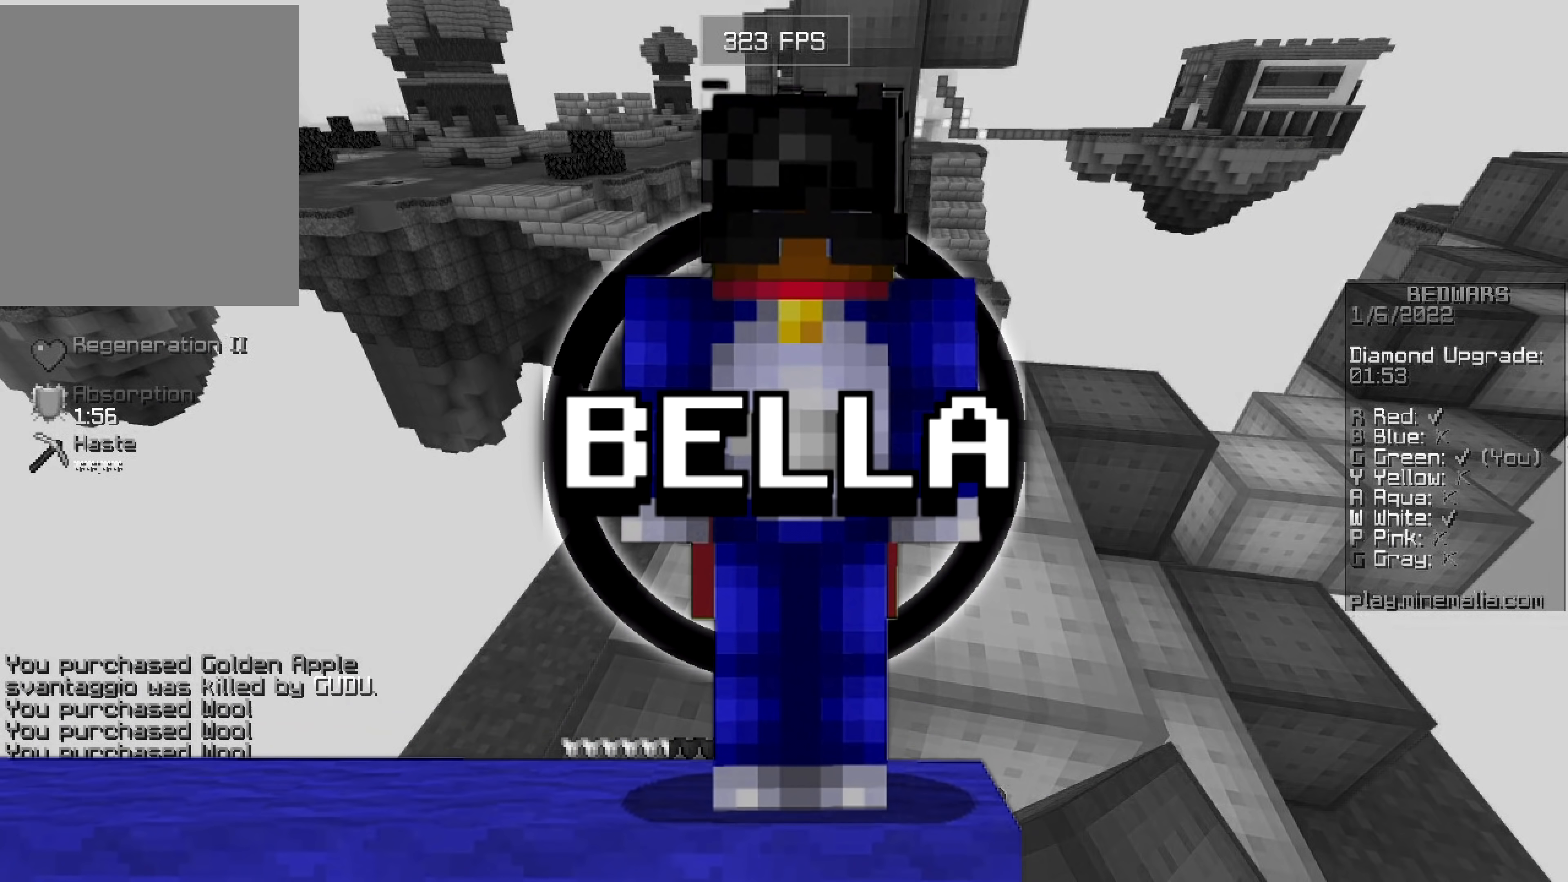
{"keys": ["d", "w"], "mouse": ["right"], "events": []}
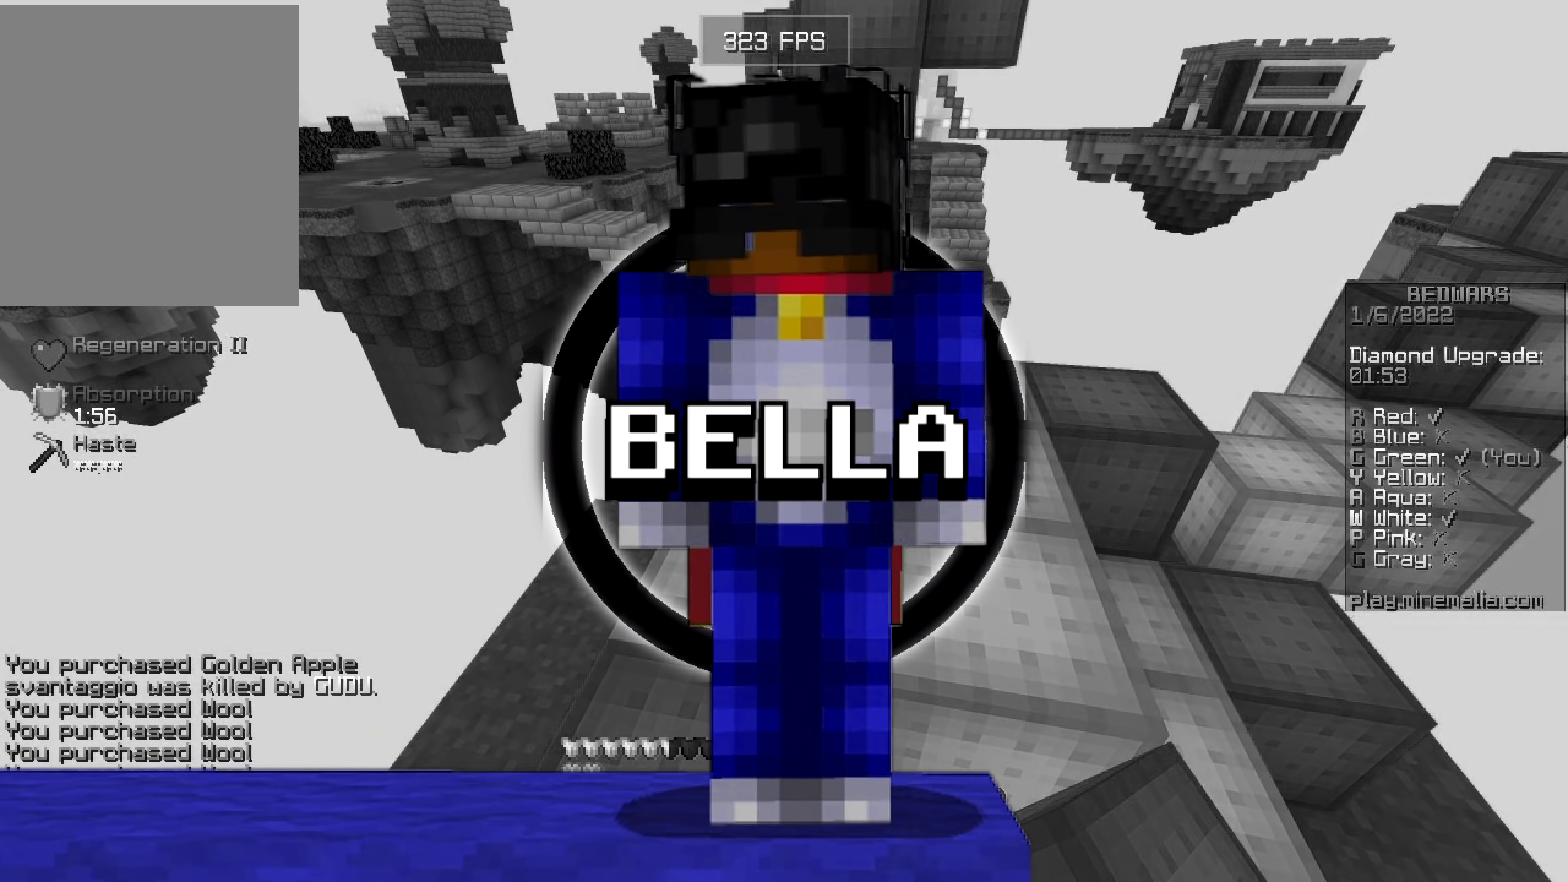
{"keys": ["d", "w"], "mouse": ["right"], "events": []}
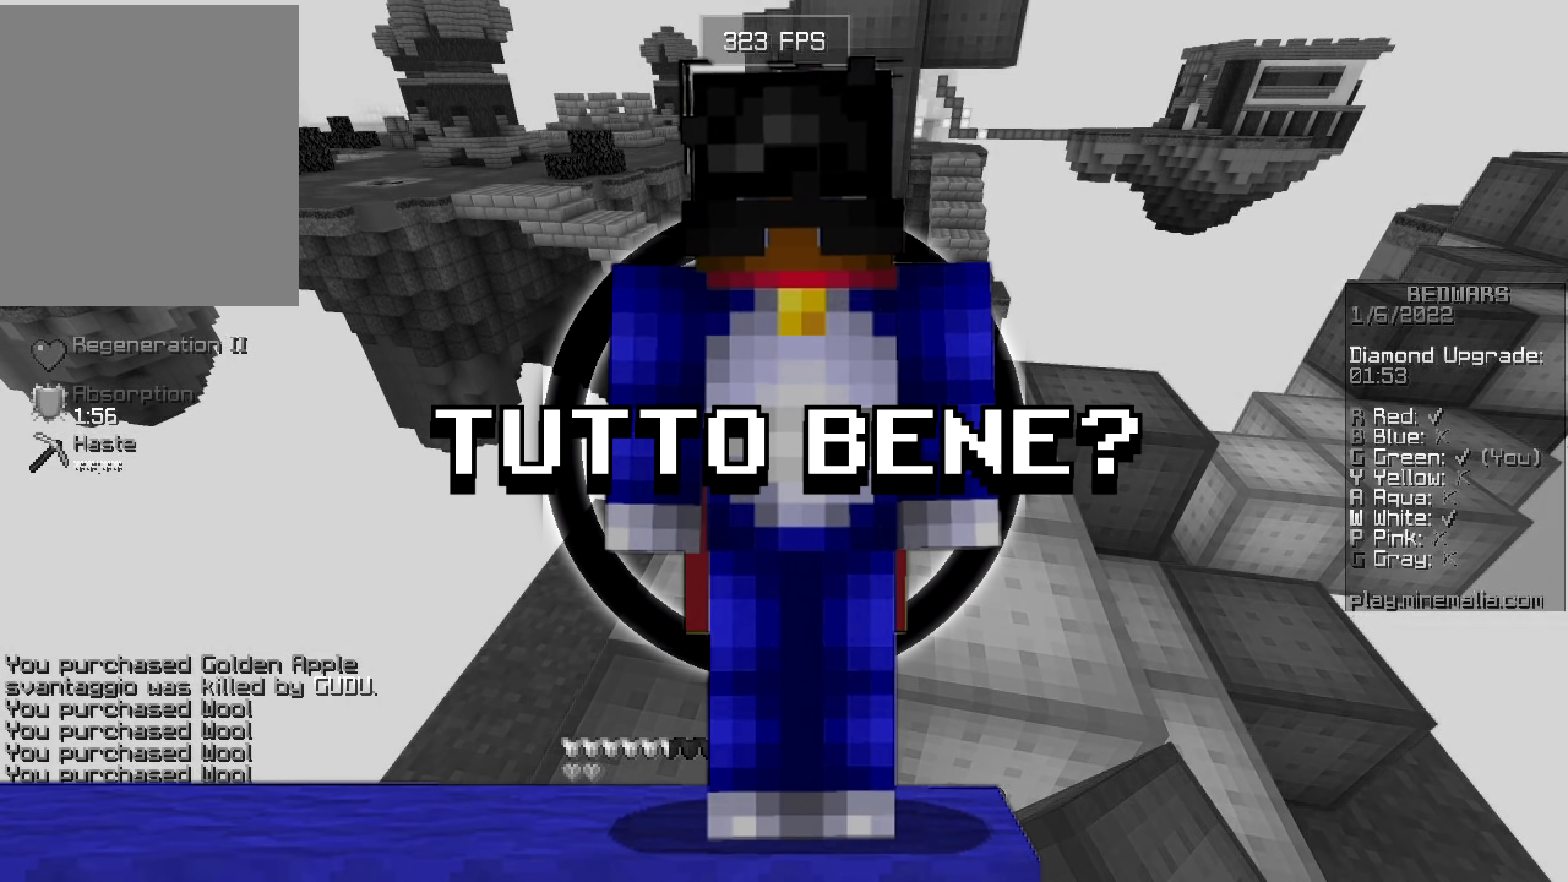
{"keys": ["d", "w"], "mouse": ["right"], "events": []}
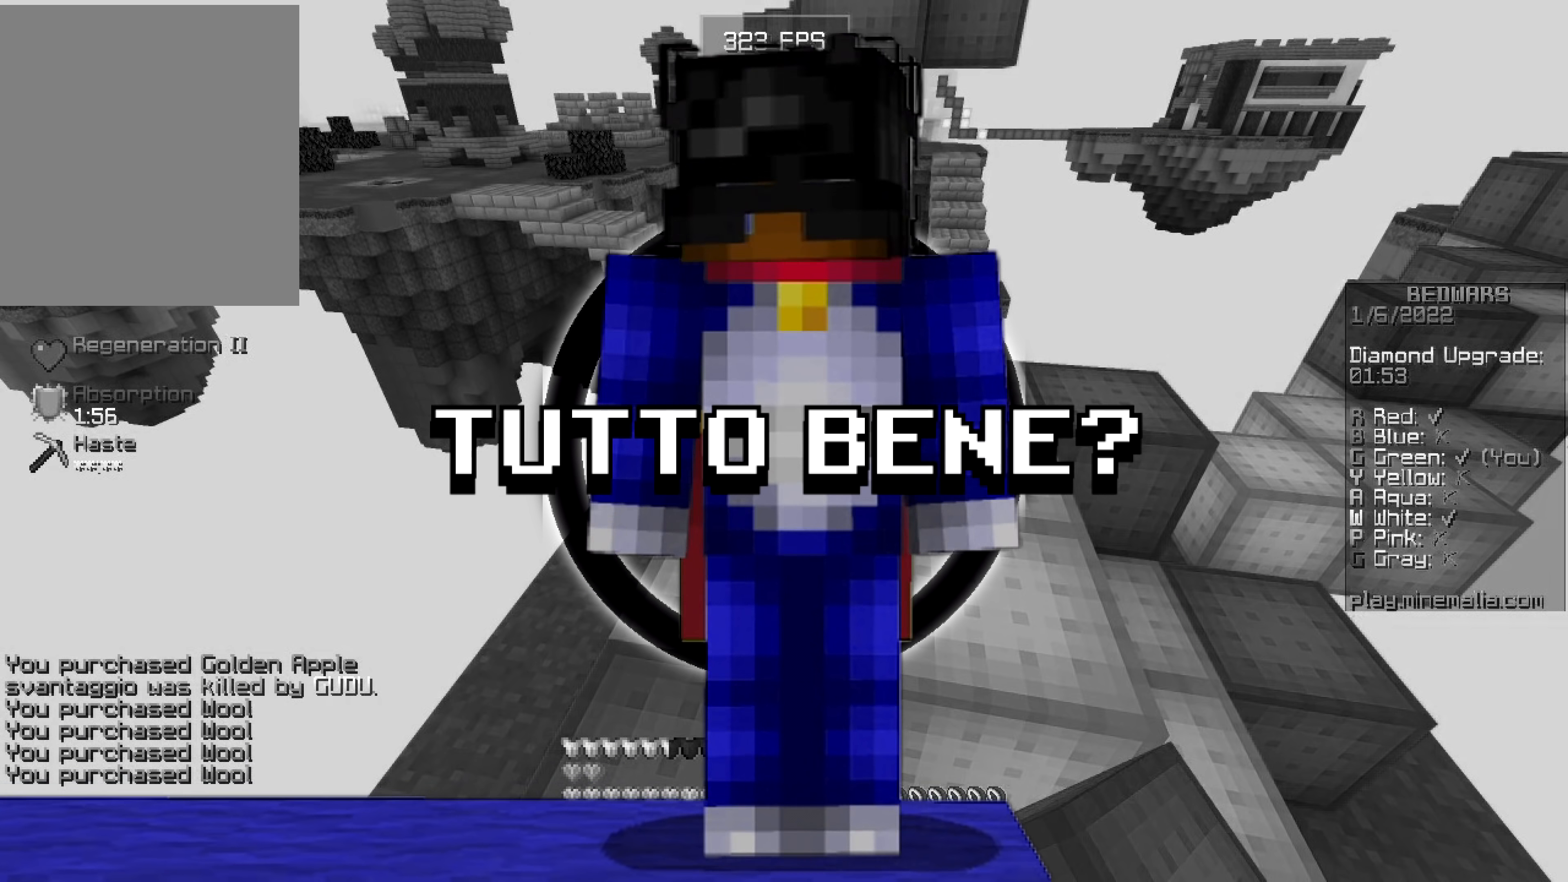
{"keys": ["d", "w"], "mouse": ["right"], "events": []}
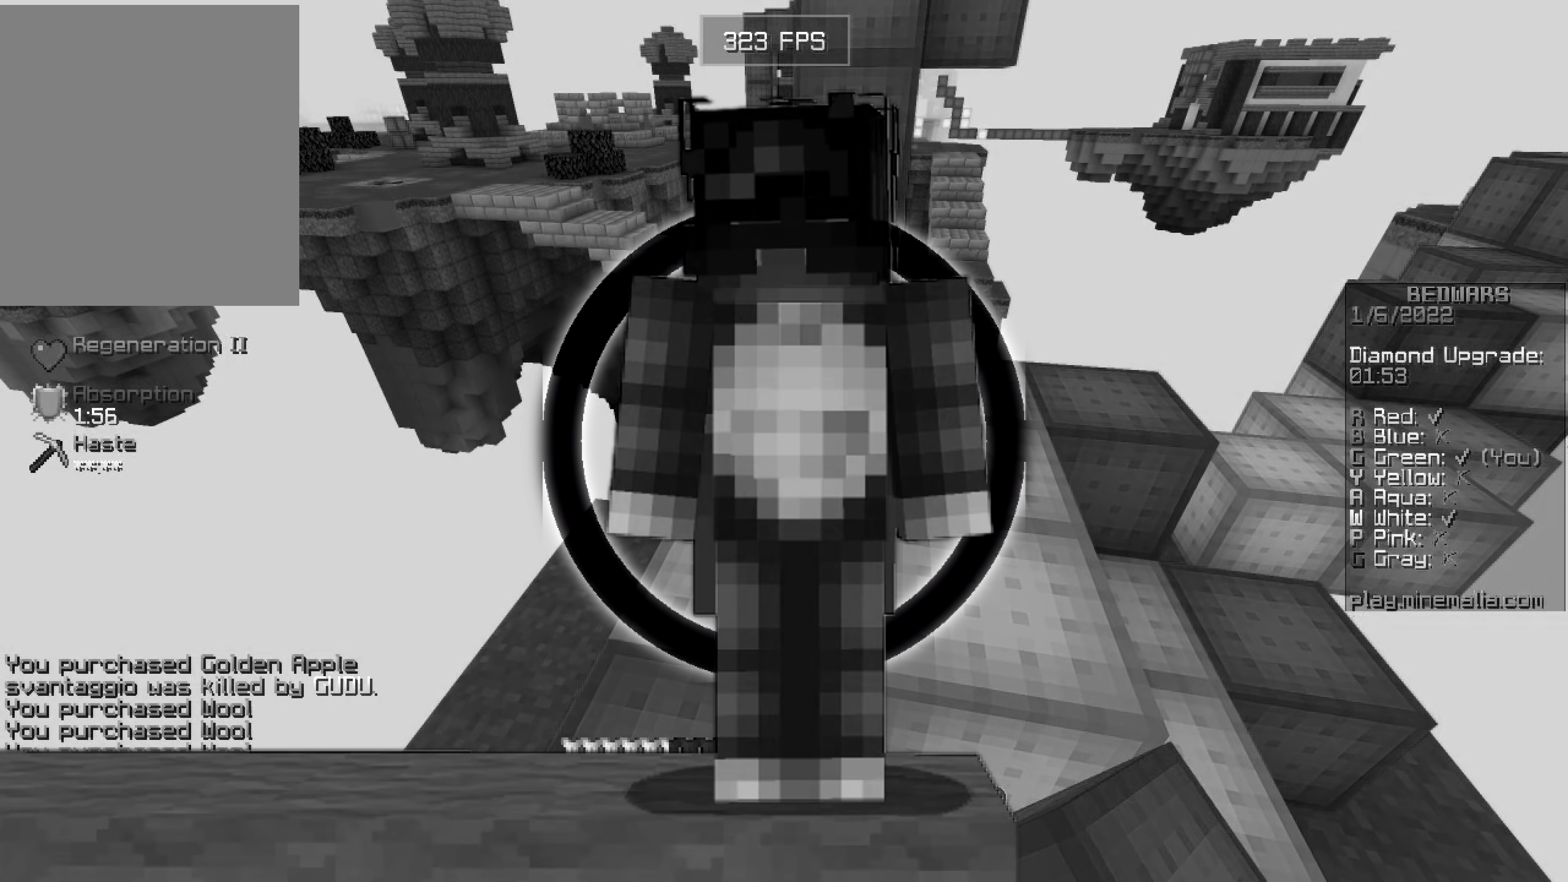
{"keys": ["d", "w"], "mouse": ["right"], "events": []}
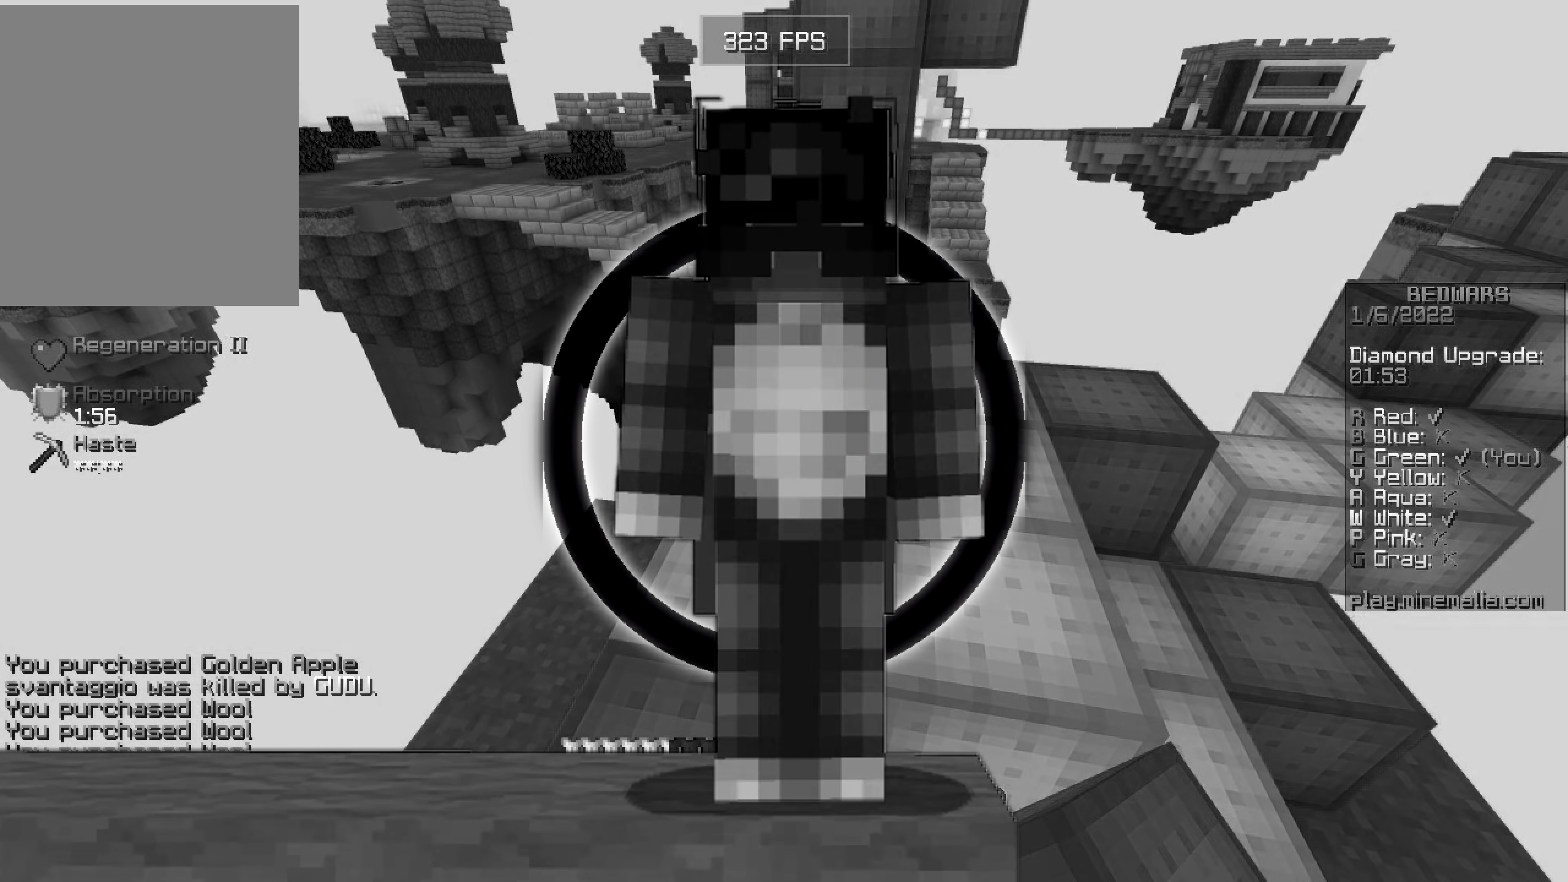
{"keys": ["d", "w"], "mouse": ["right"], "events": []}
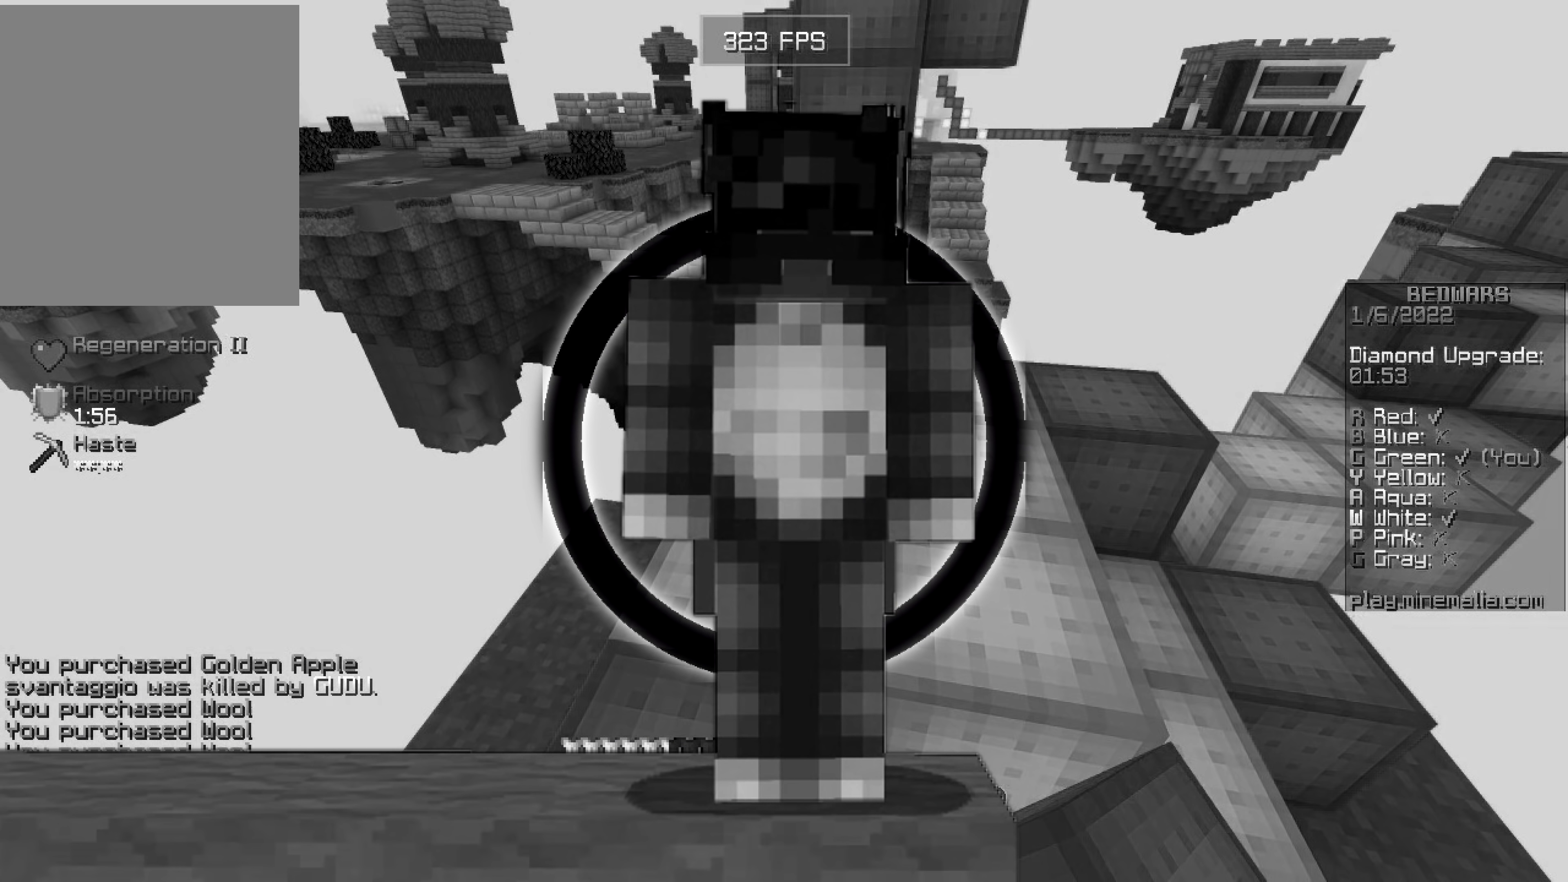
{"keys": ["d", "w"], "mouse": ["right"], "events": []}
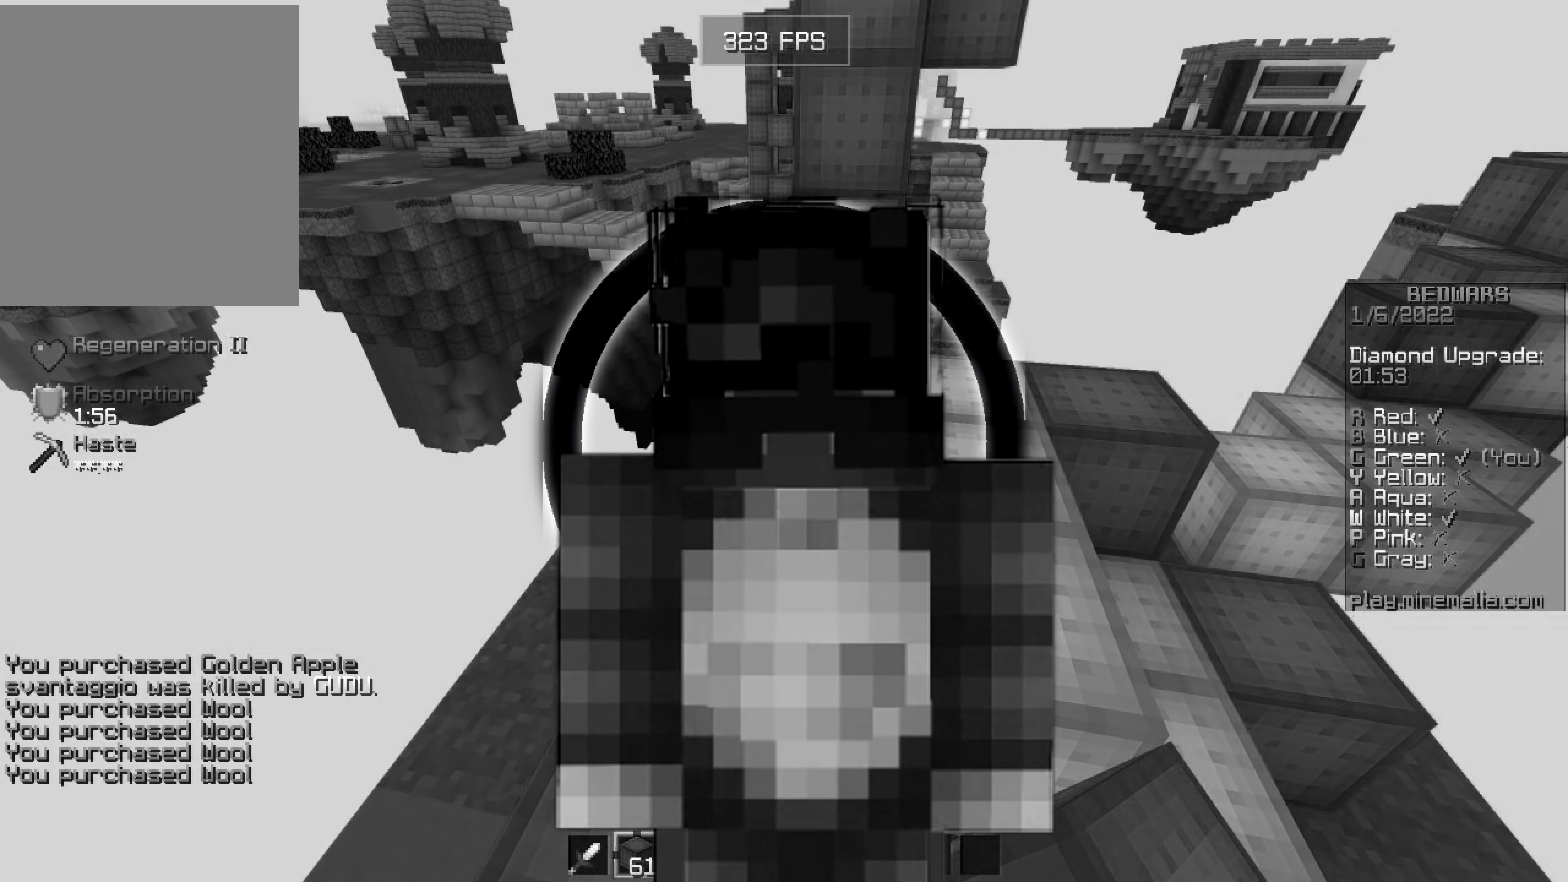
{"keys": ["d", "w"], "mouse": ["right"], "events": []}
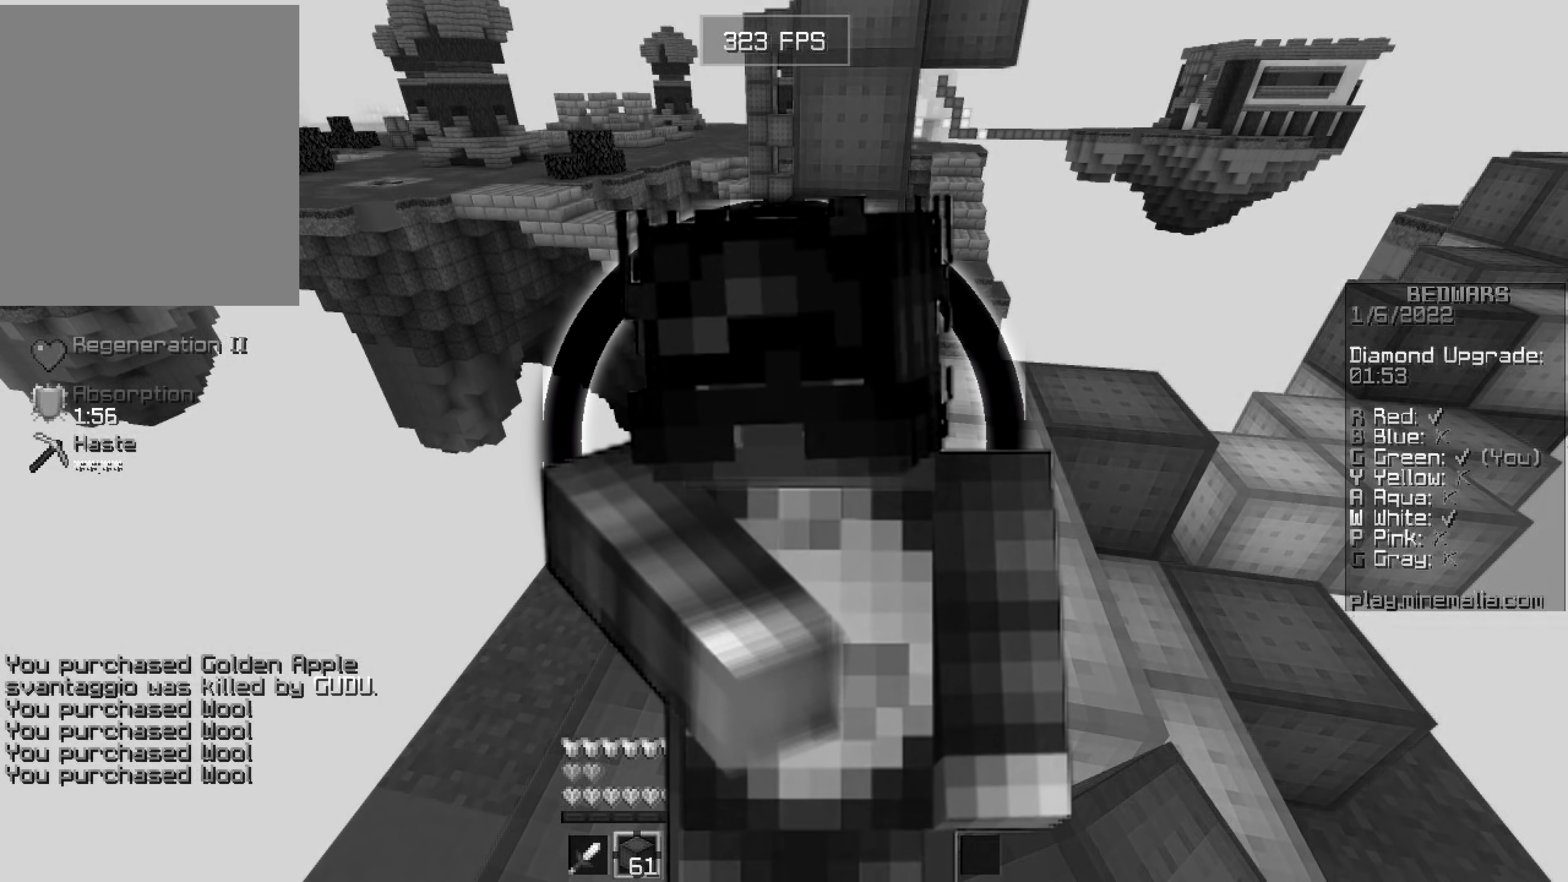
{"keys": ["d", "w"], "mouse": ["right"], "events": []}
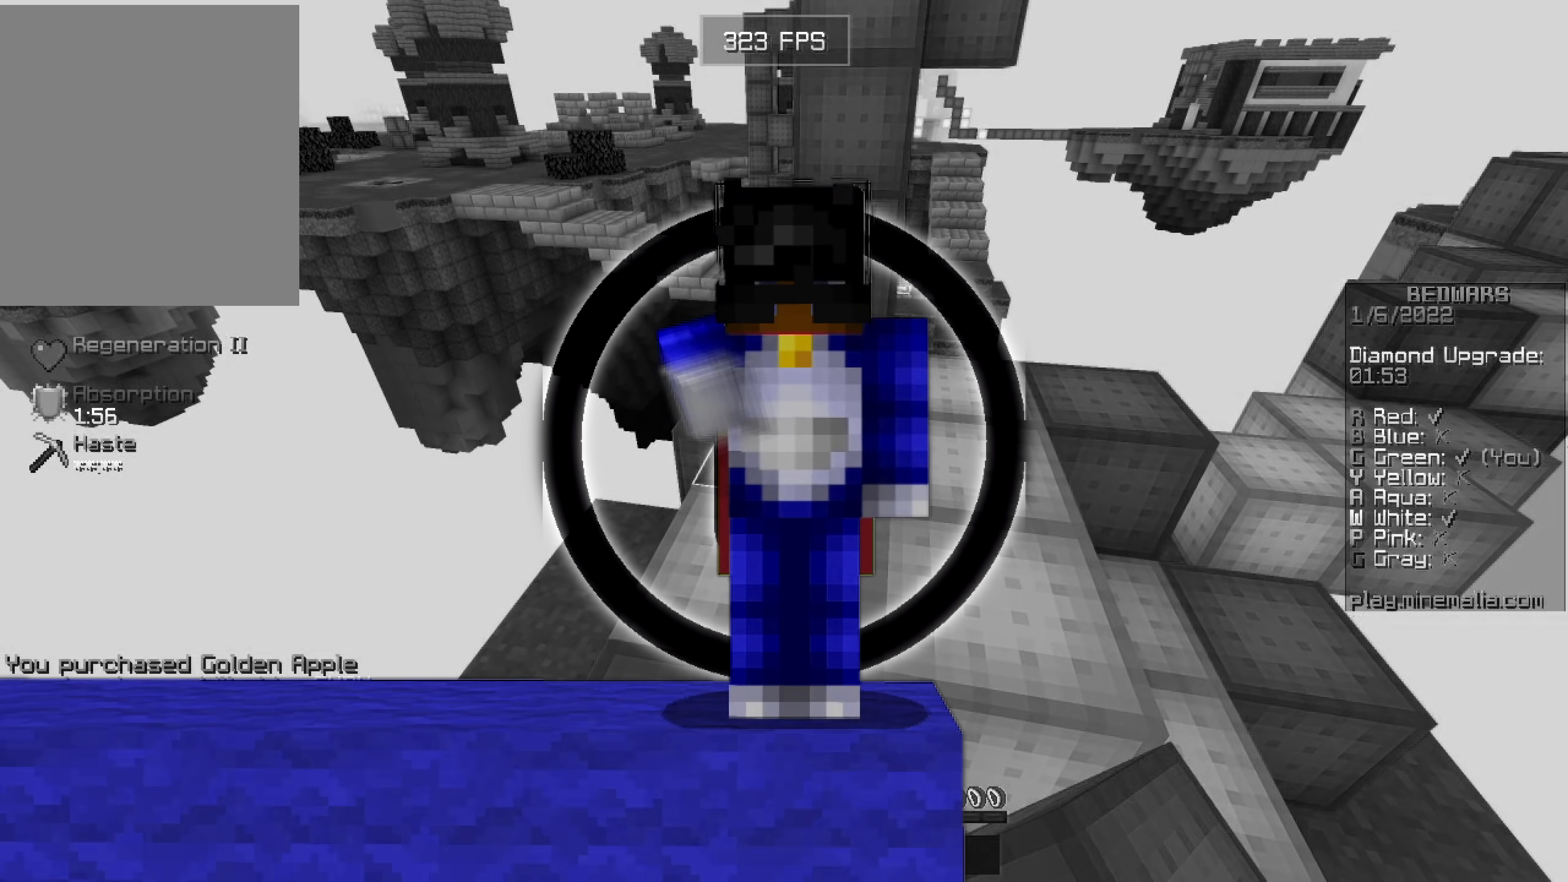
{"keys": ["d", "w"], "mouse": ["right"], "events": []}
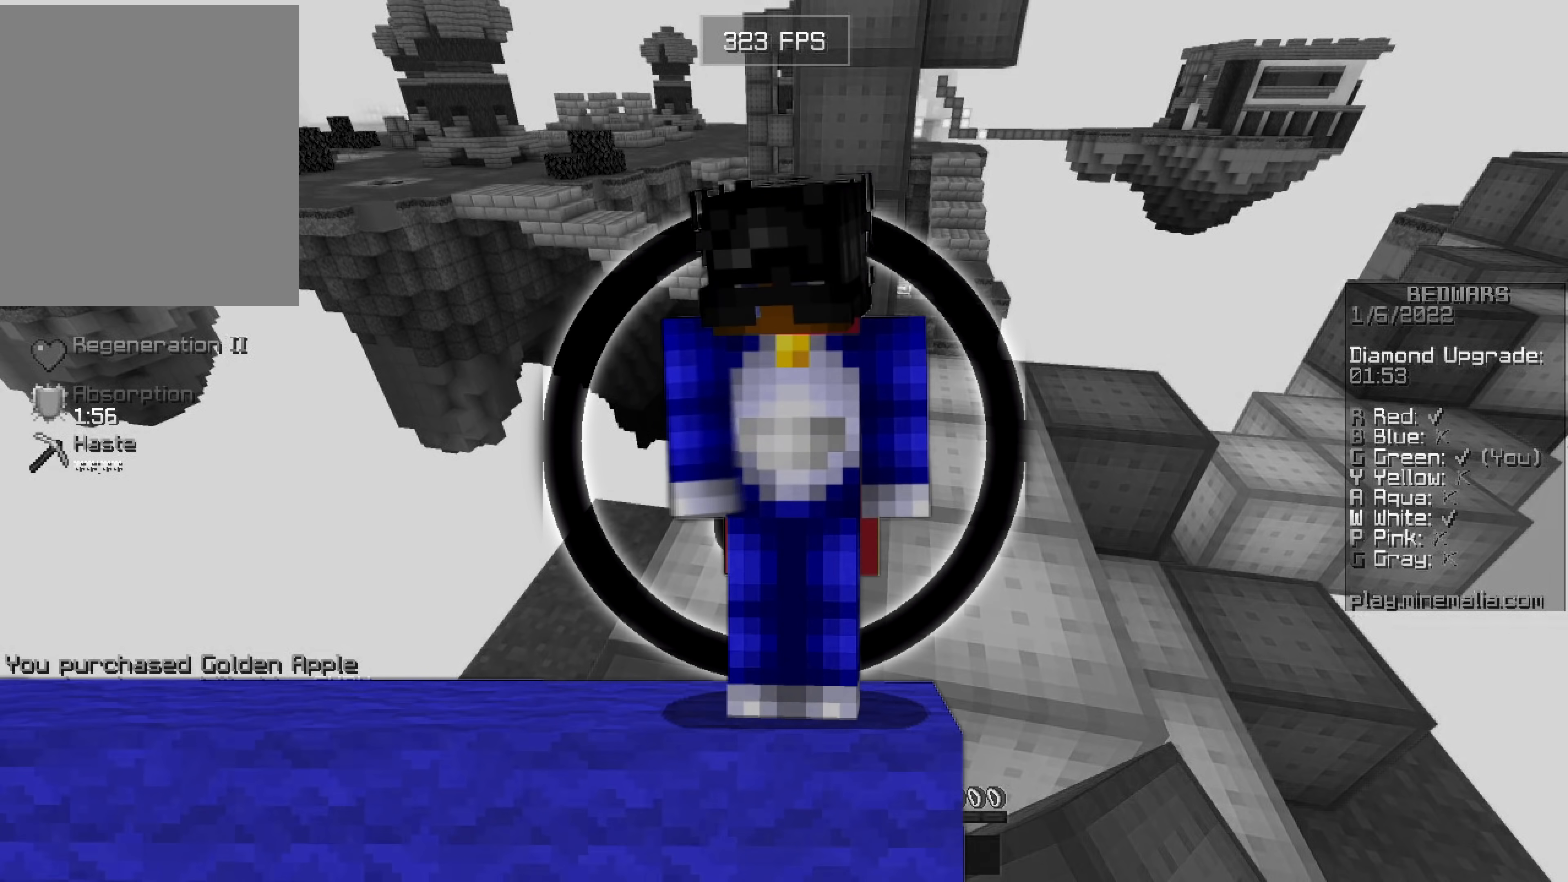
{"keys": ["d", "w"], "mouse": ["right"], "events": []}
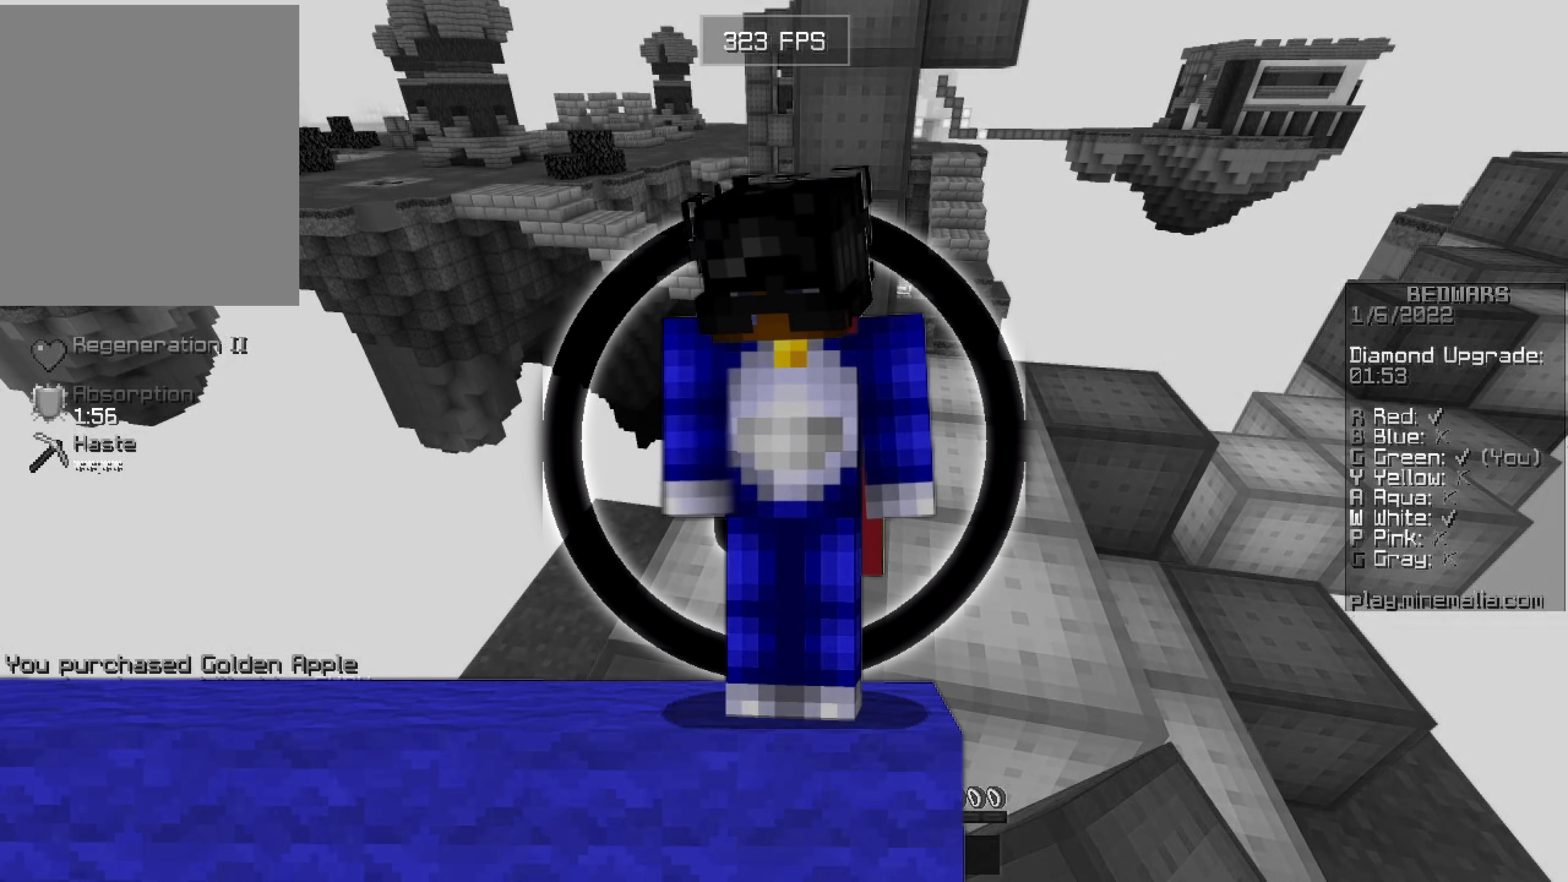
{"keys": ["d", "w"], "mouse": ["right"], "events": []}
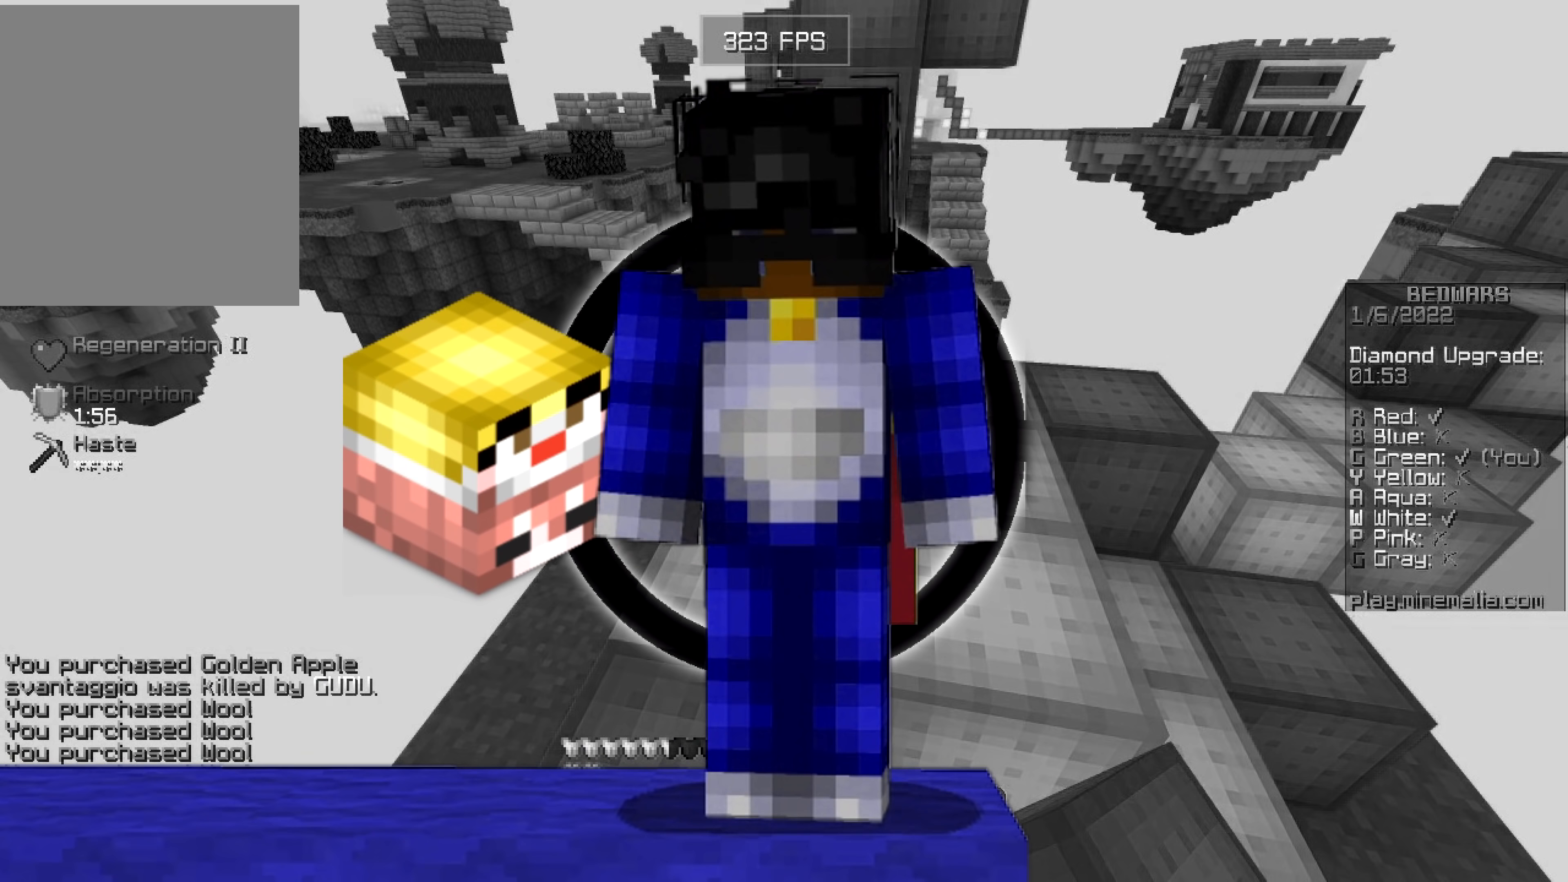
{"keys": ["d", "w"], "mouse": ["right"], "events": []}
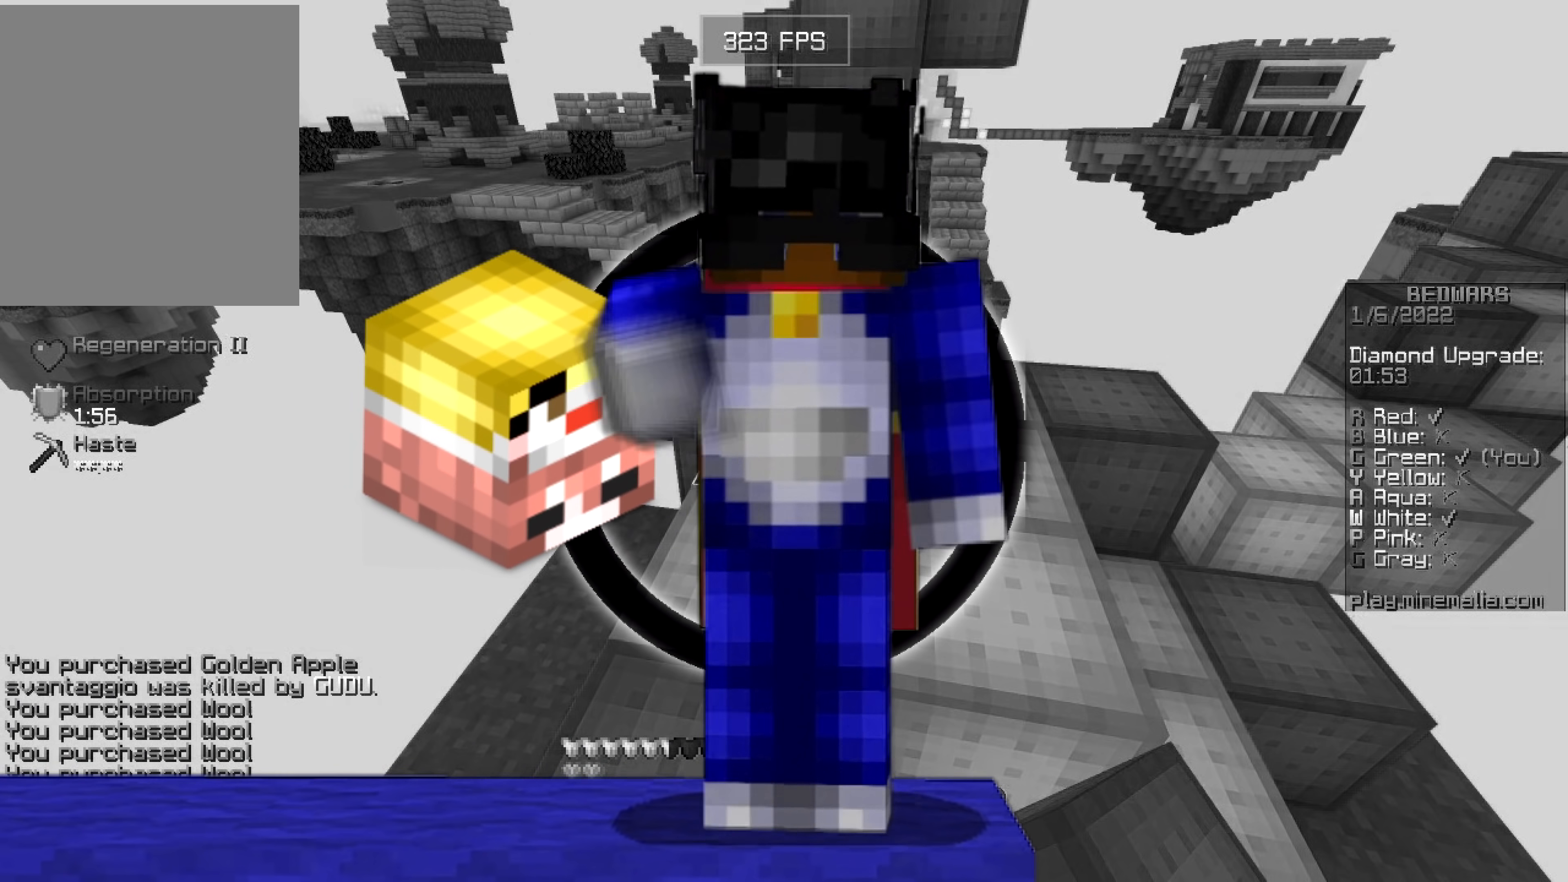
{"keys": ["d", "w"], "mouse": ["right"], "events": []}
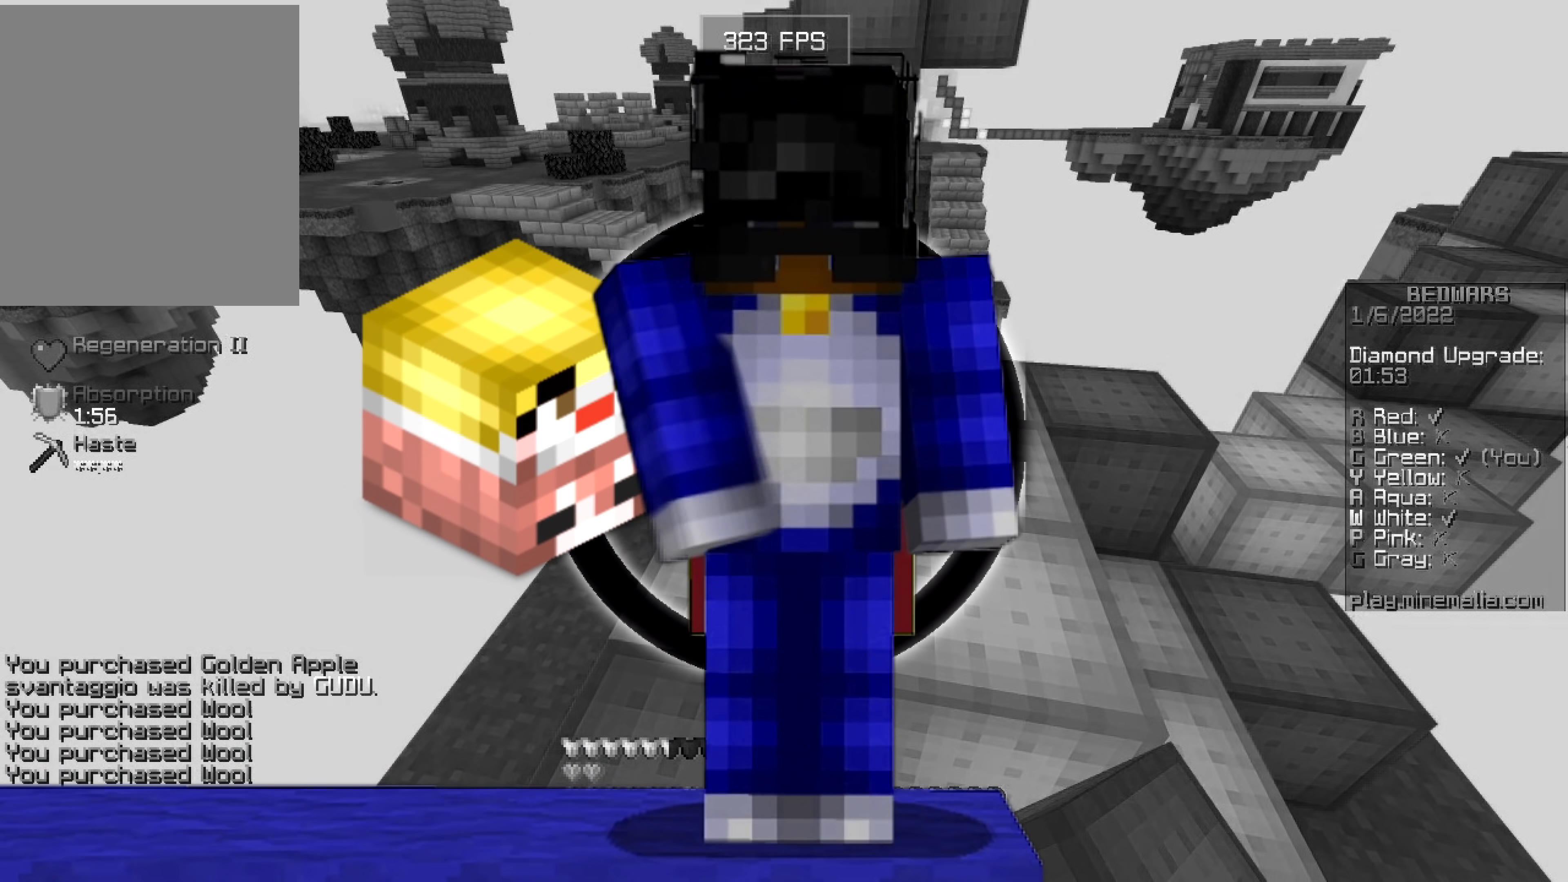
{"keys": ["d", "w"], "mouse": ["right"], "events": []}
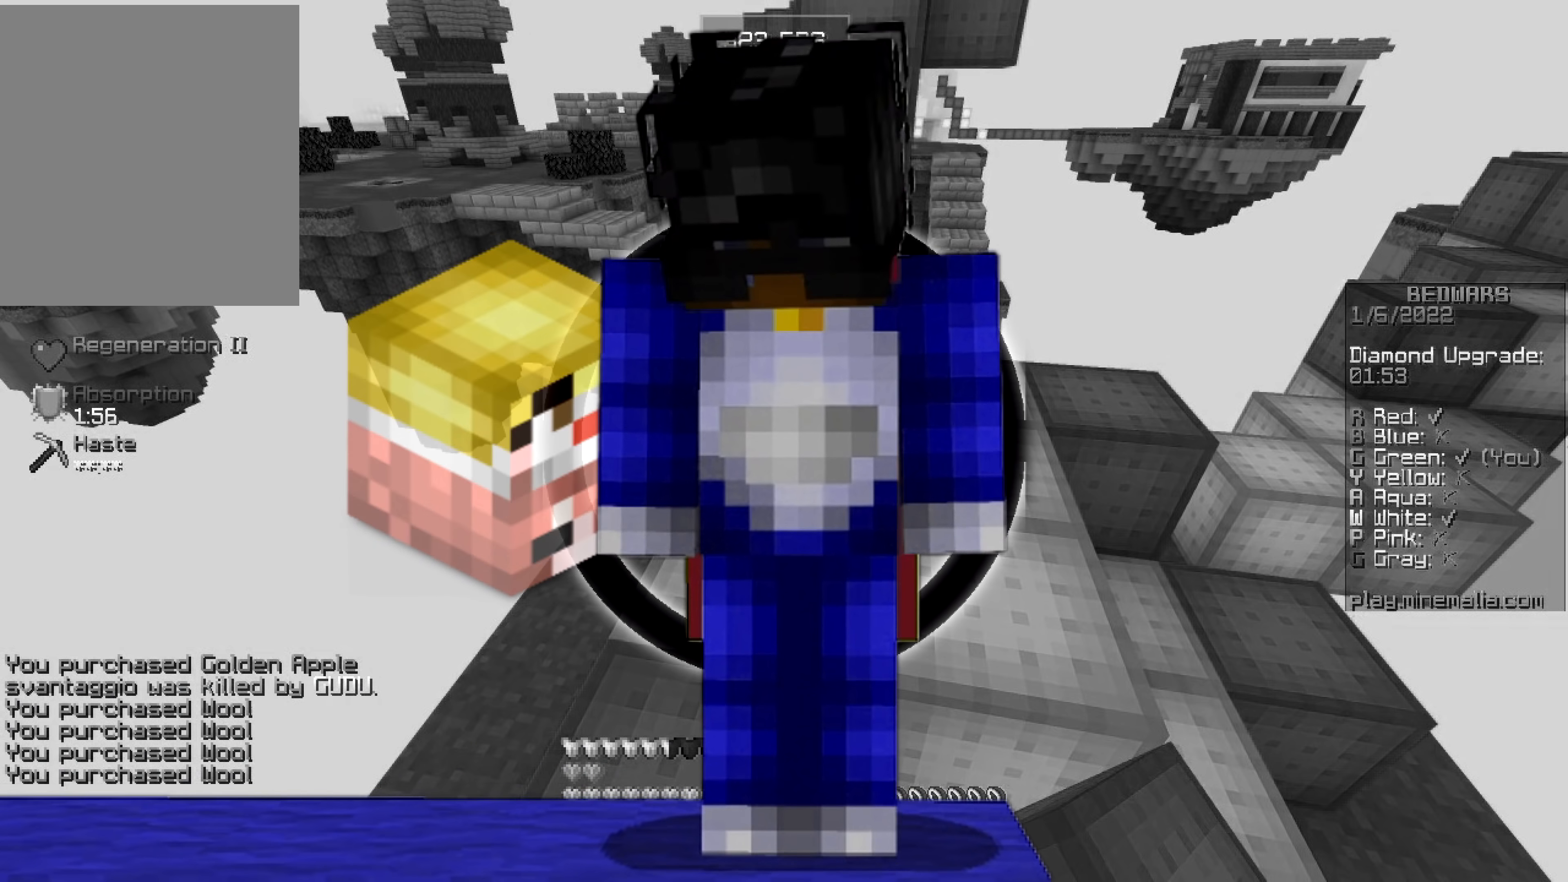
{"keys": ["d", "w"], "mouse": ["right"], "events": []}
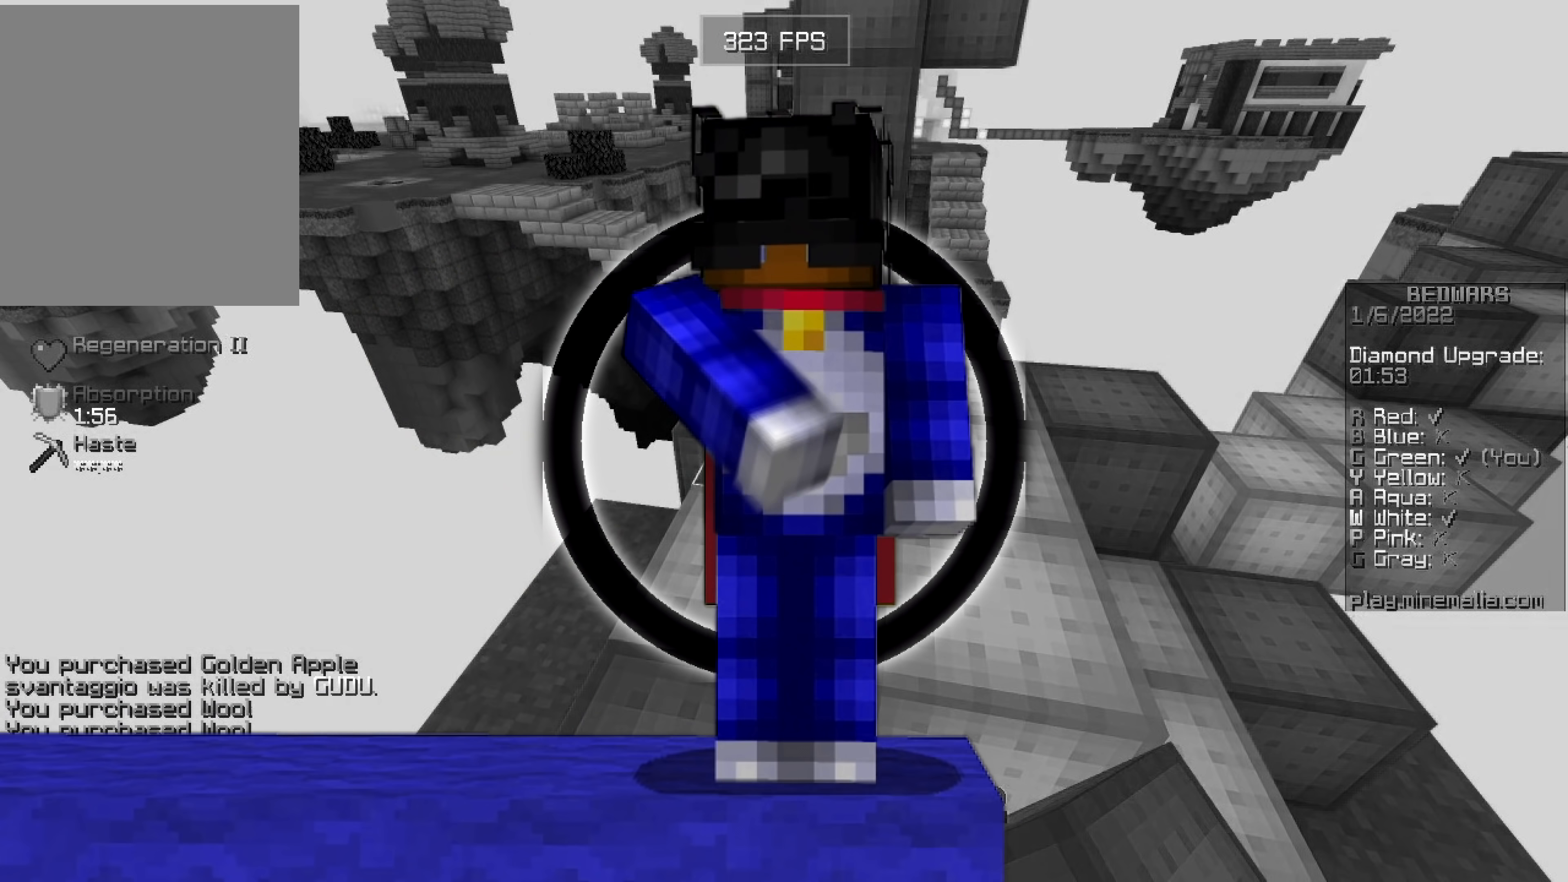
{"keys": ["d", "w"], "mouse": ["right"], "events": []}
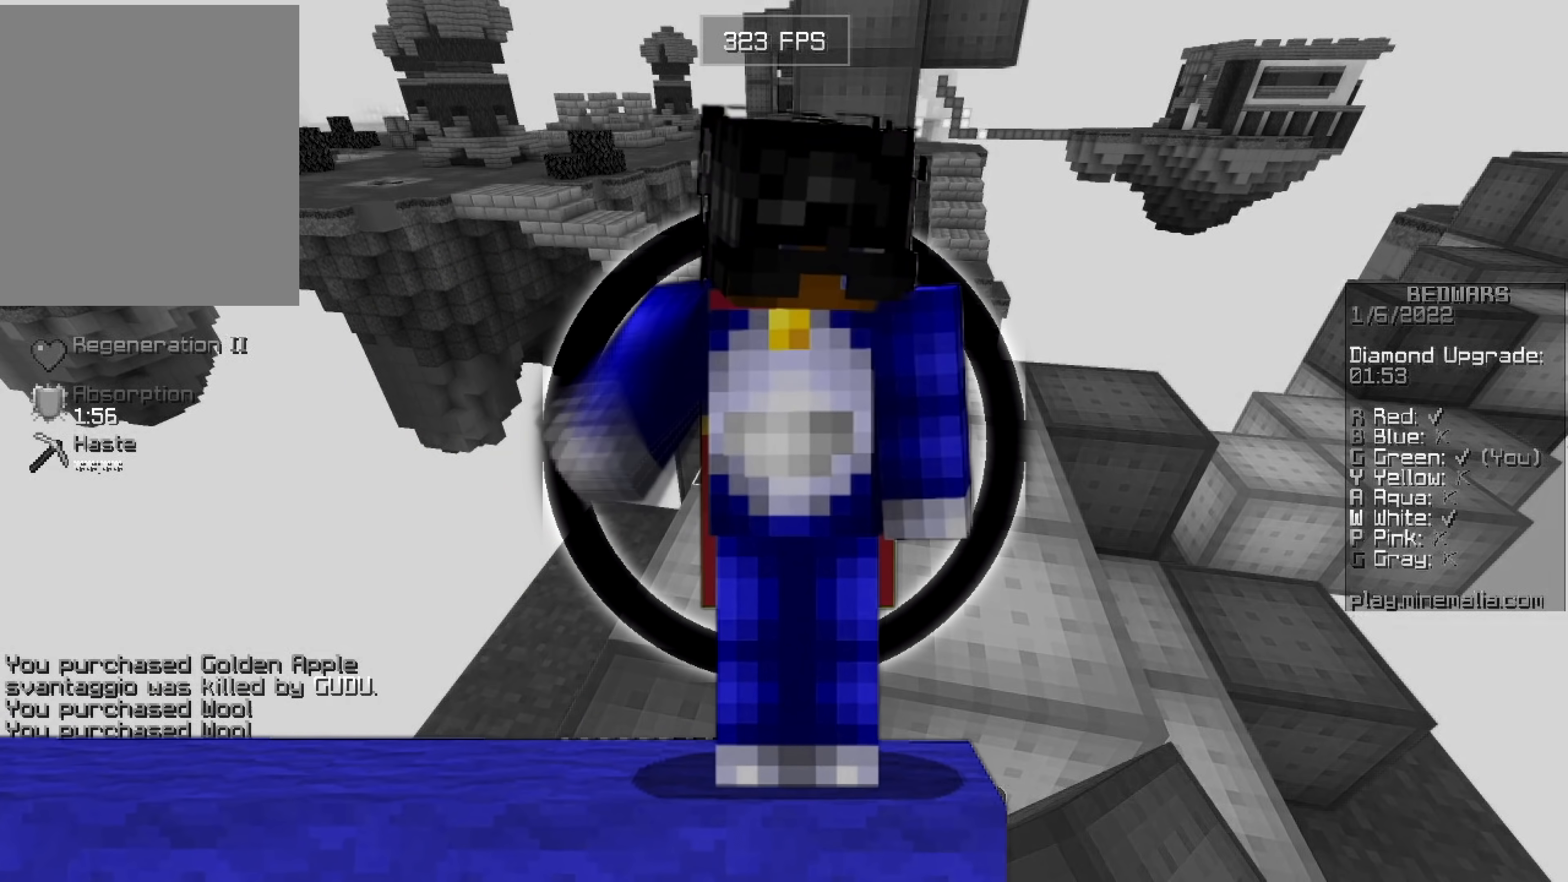
{"keys": ["d", "w"], "mouse": ["right"], "events": []}
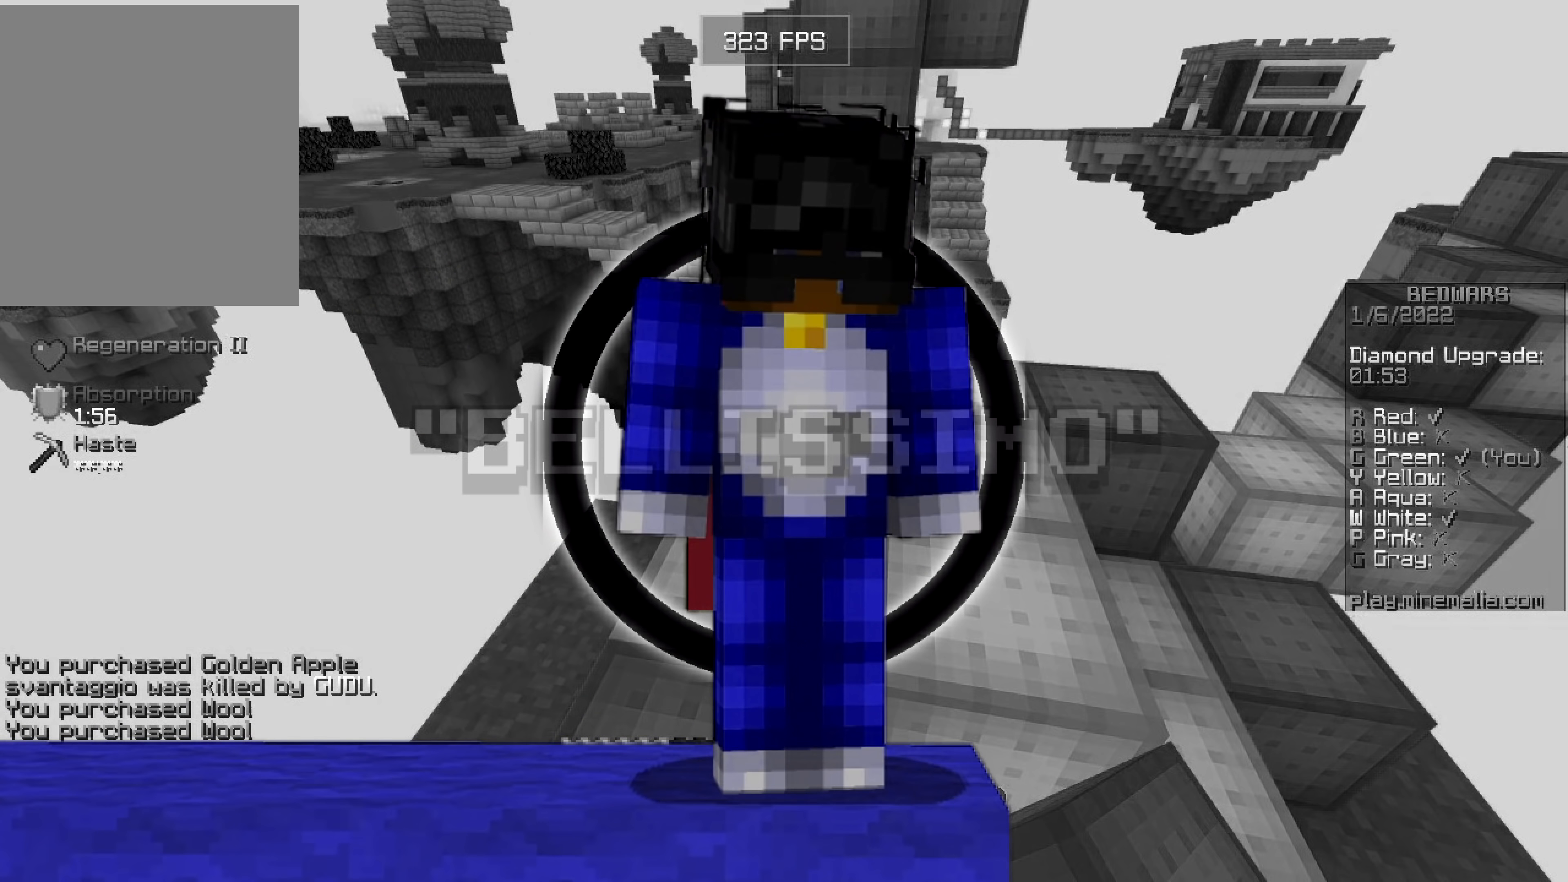
{"keys": ["d", "w"], "mouse": ["right"], "events": []}
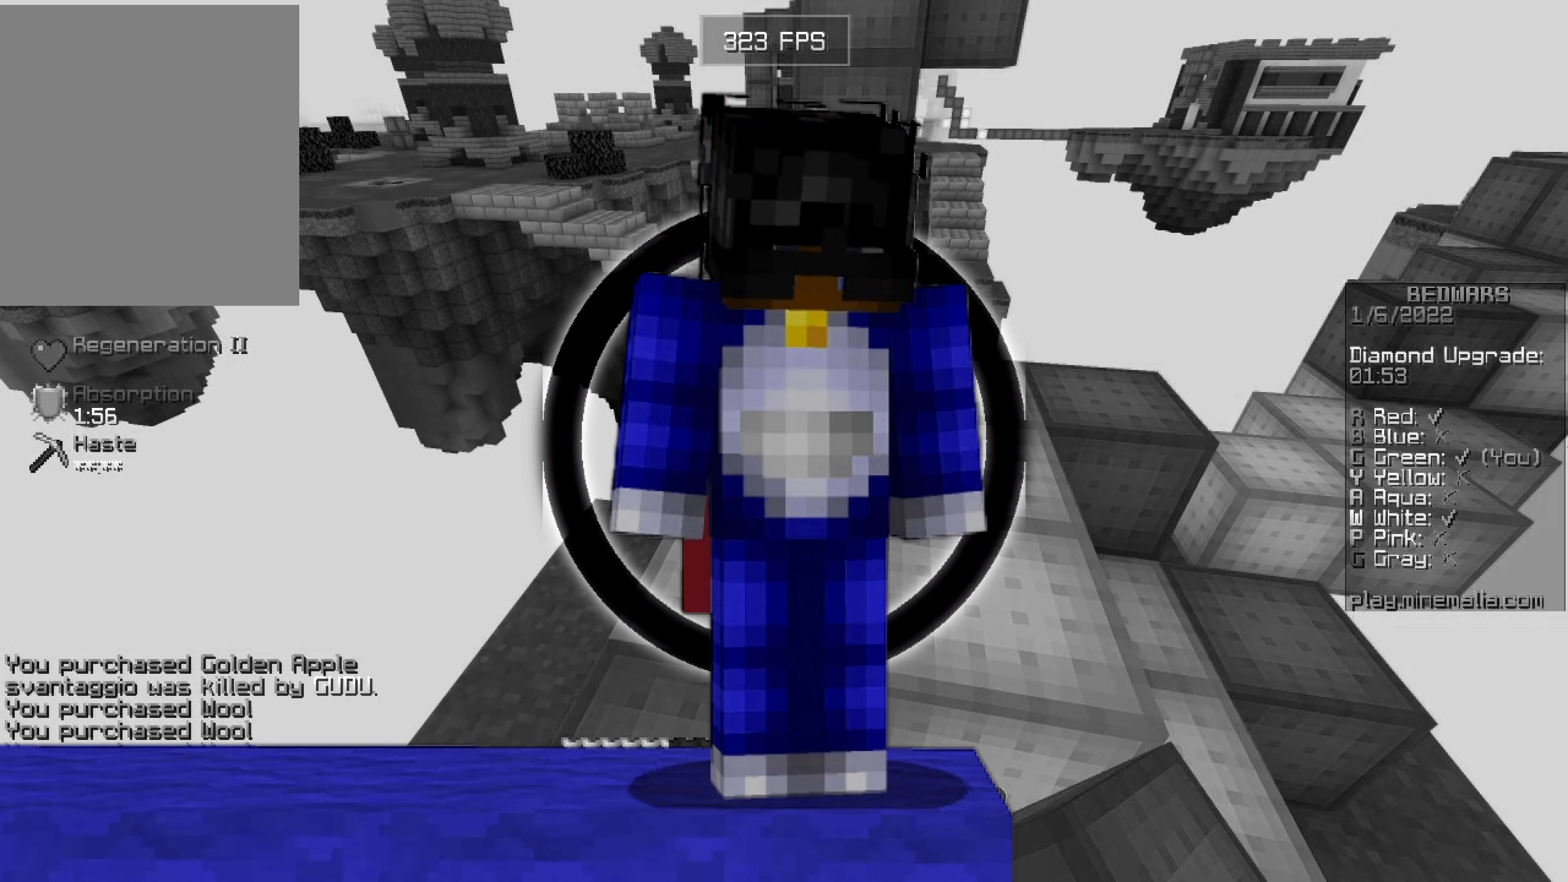
{"keys": ["d", "w"], "mouse": ["right"], "events": []}
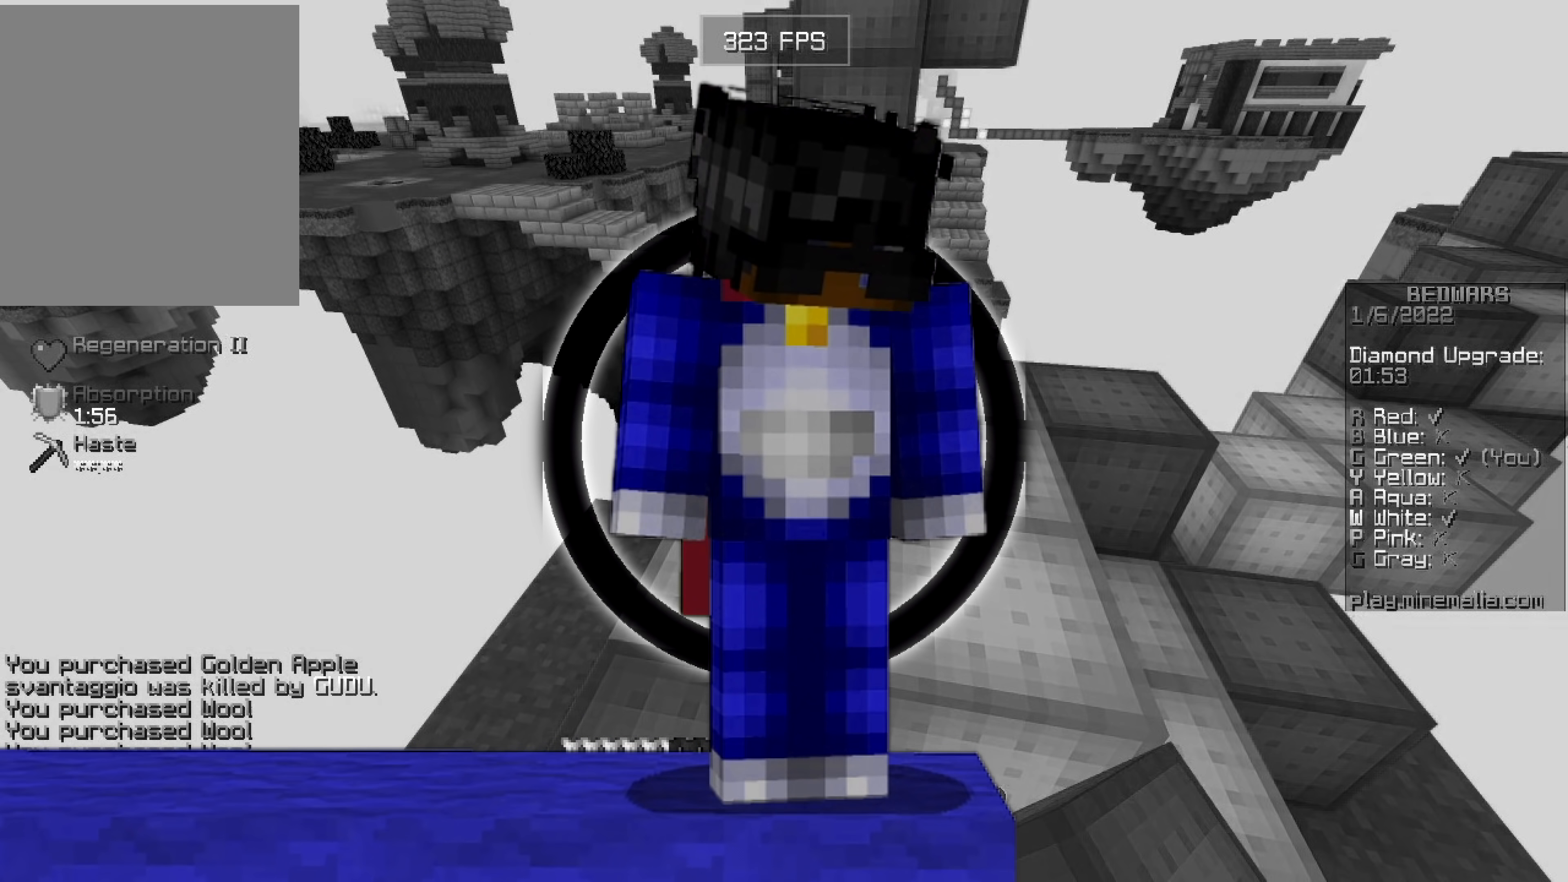
{"keys": ["d", "w"], "mouse": ["right"], "events": []}
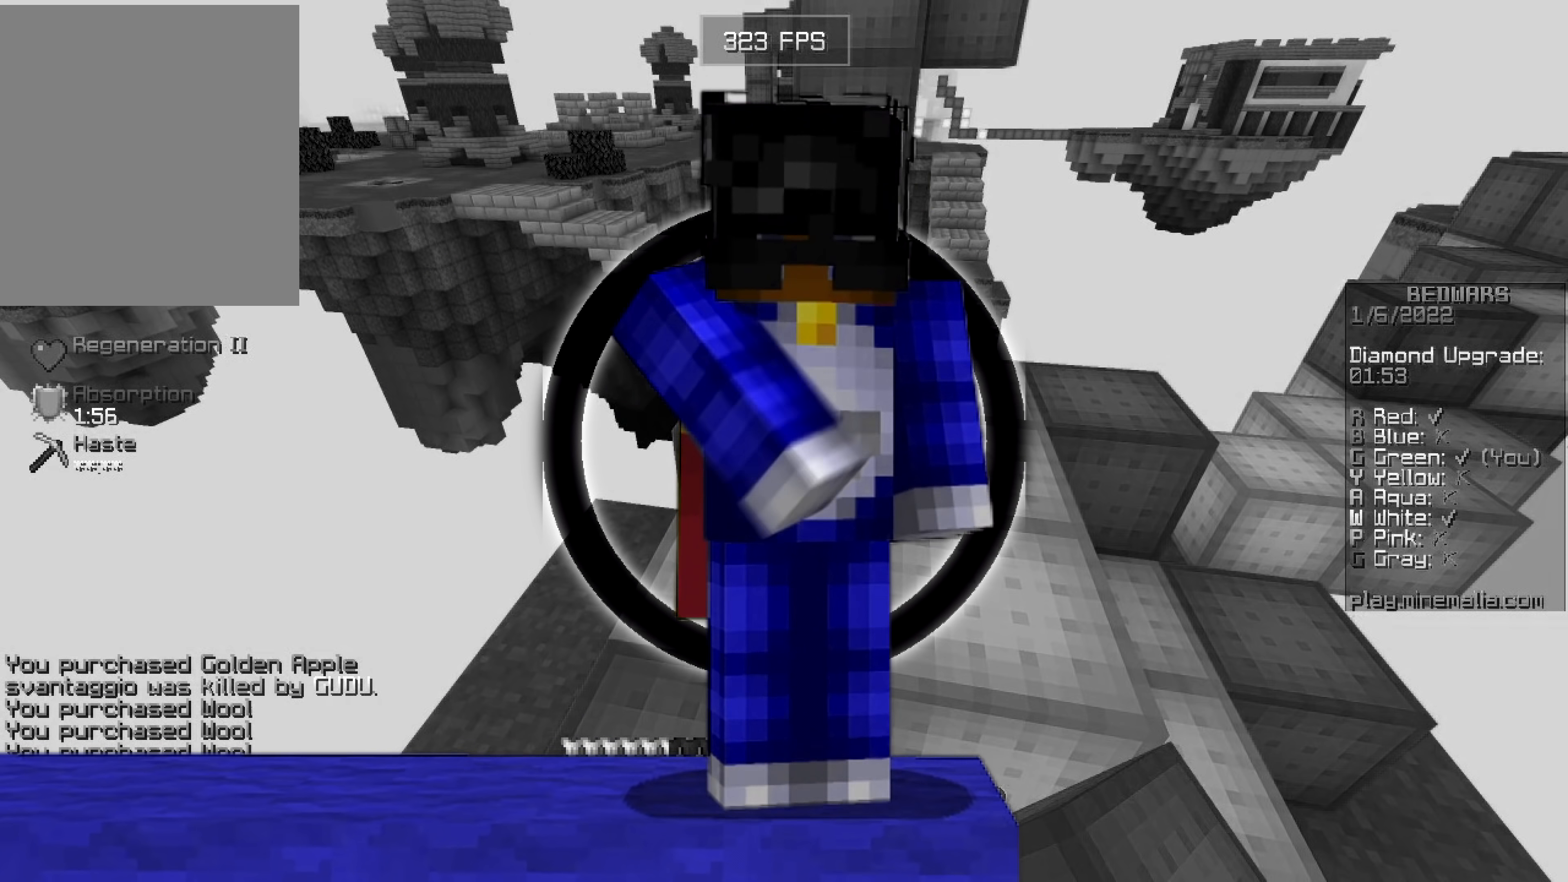
{"keys": ["d", "w"], "mouse": ["right"], "events": []}
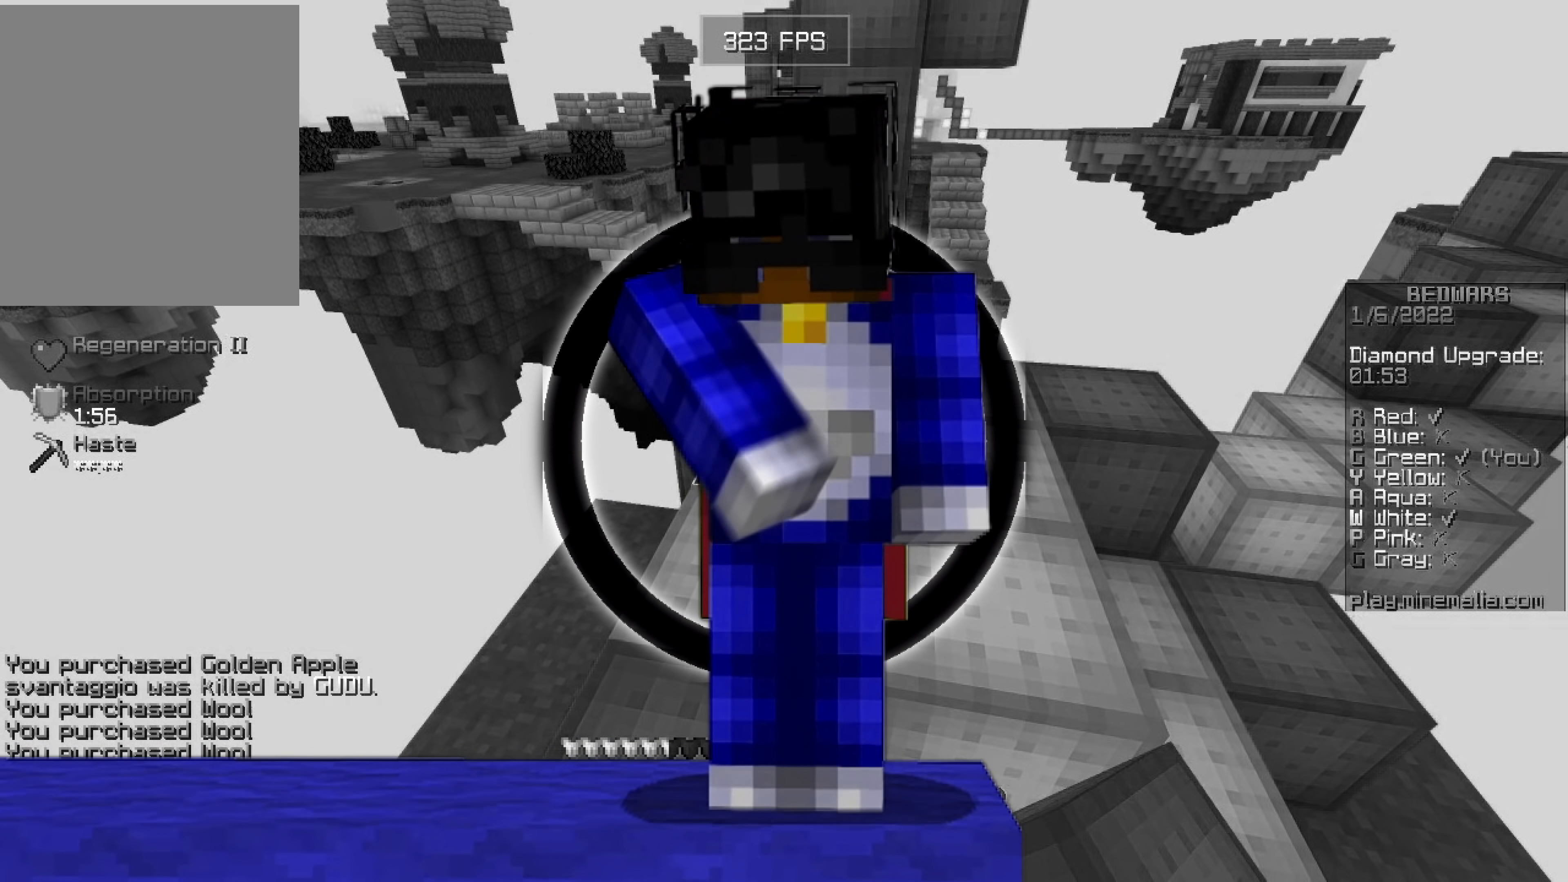
{"keys": ["d", "w"], "mouse": ["right"], "events": []}
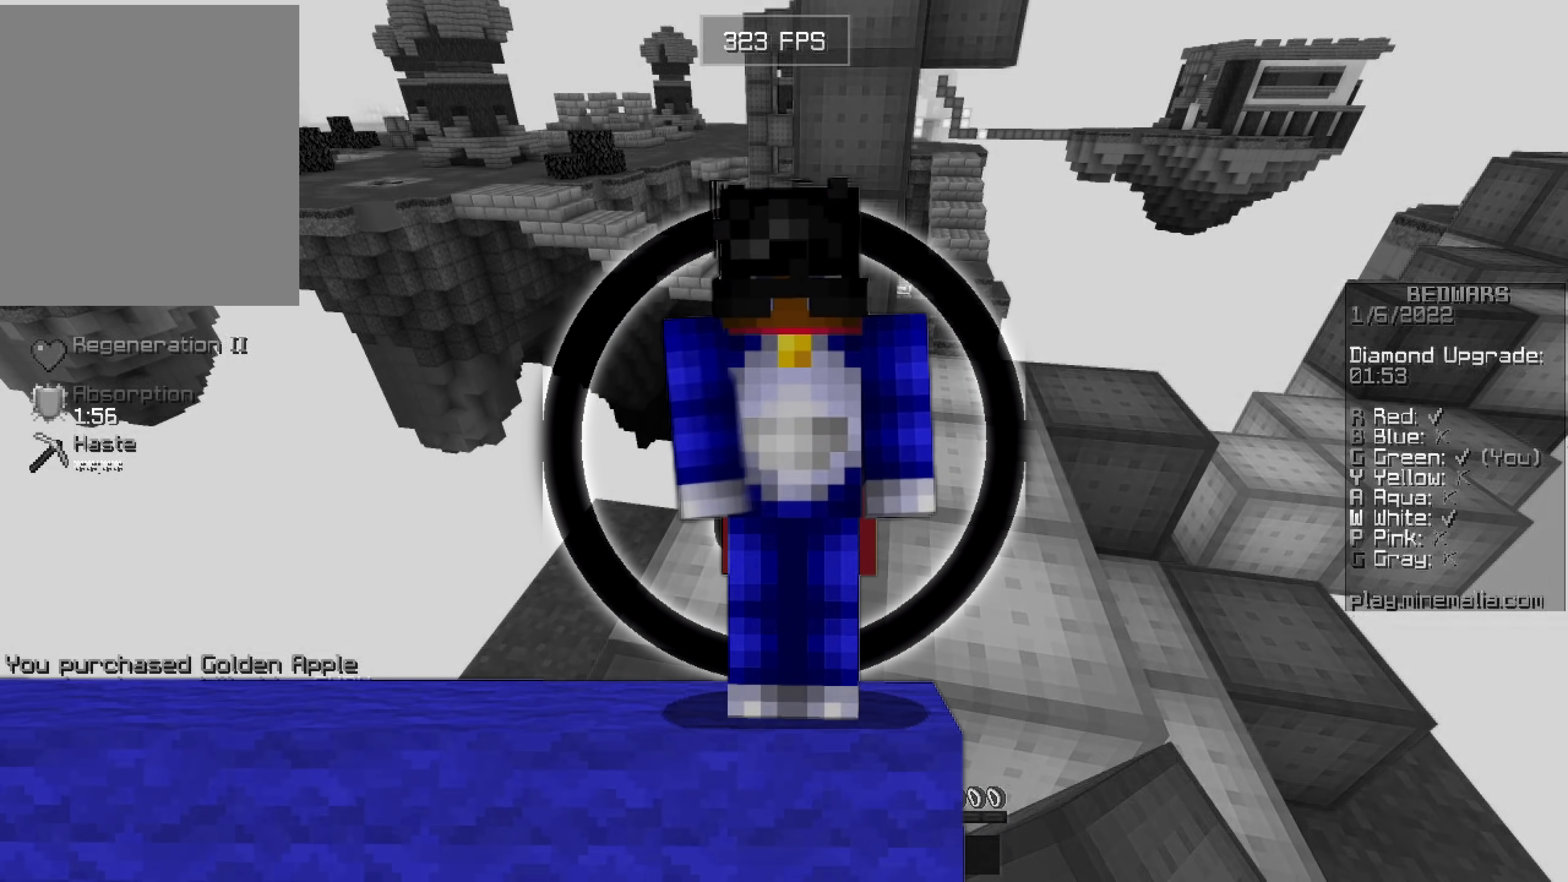
{"keys": ["d", "w"], "mouse": ["right"], "events": []}
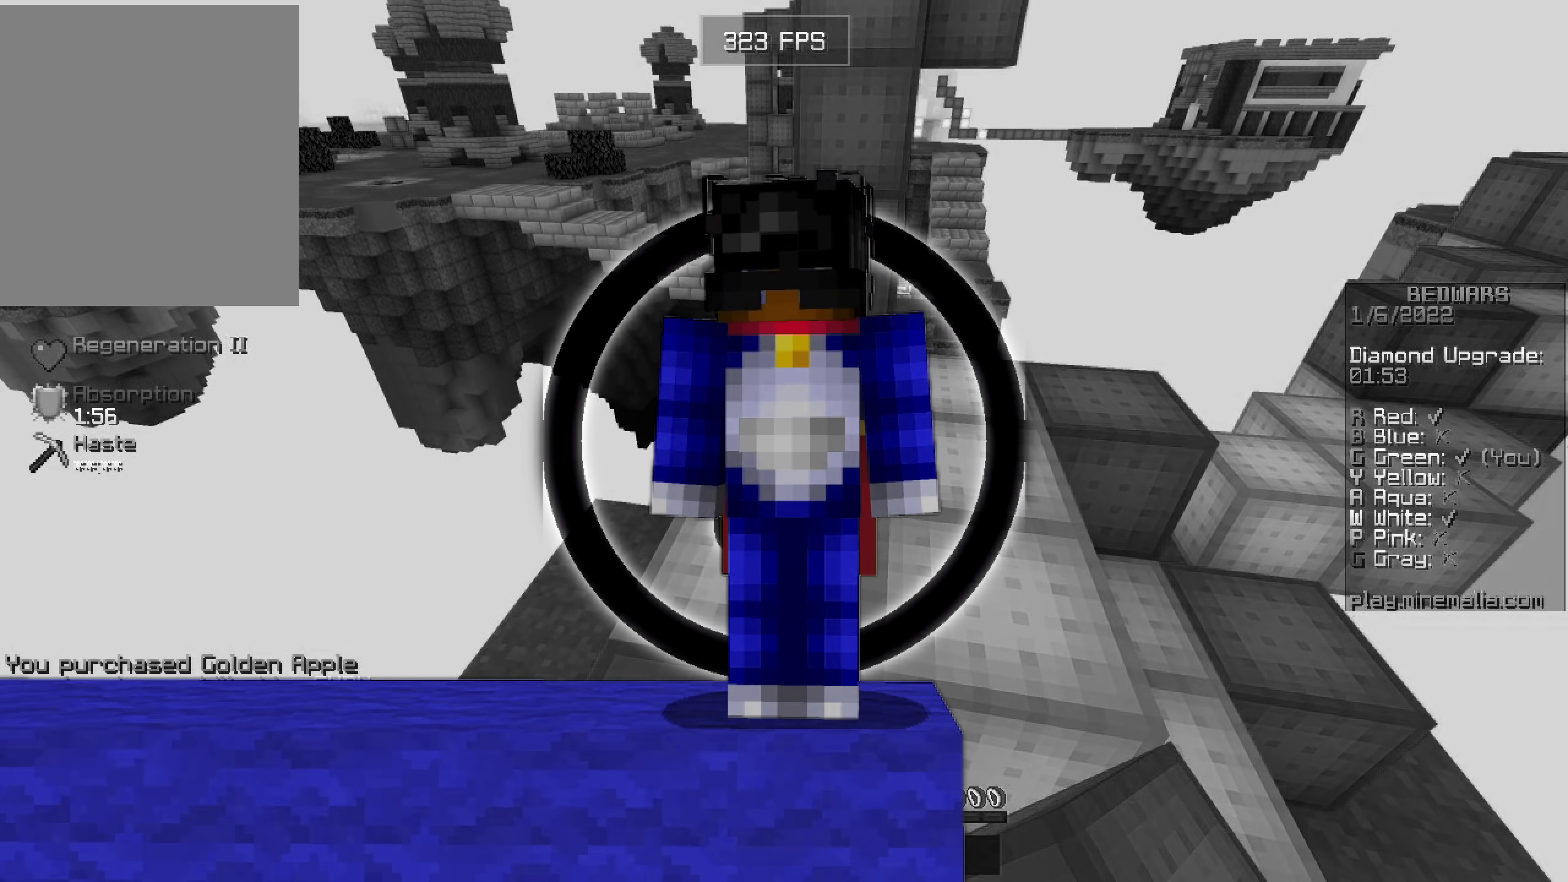
{"keys": ["d", "w"], "mouse": ["right"], "events": []}